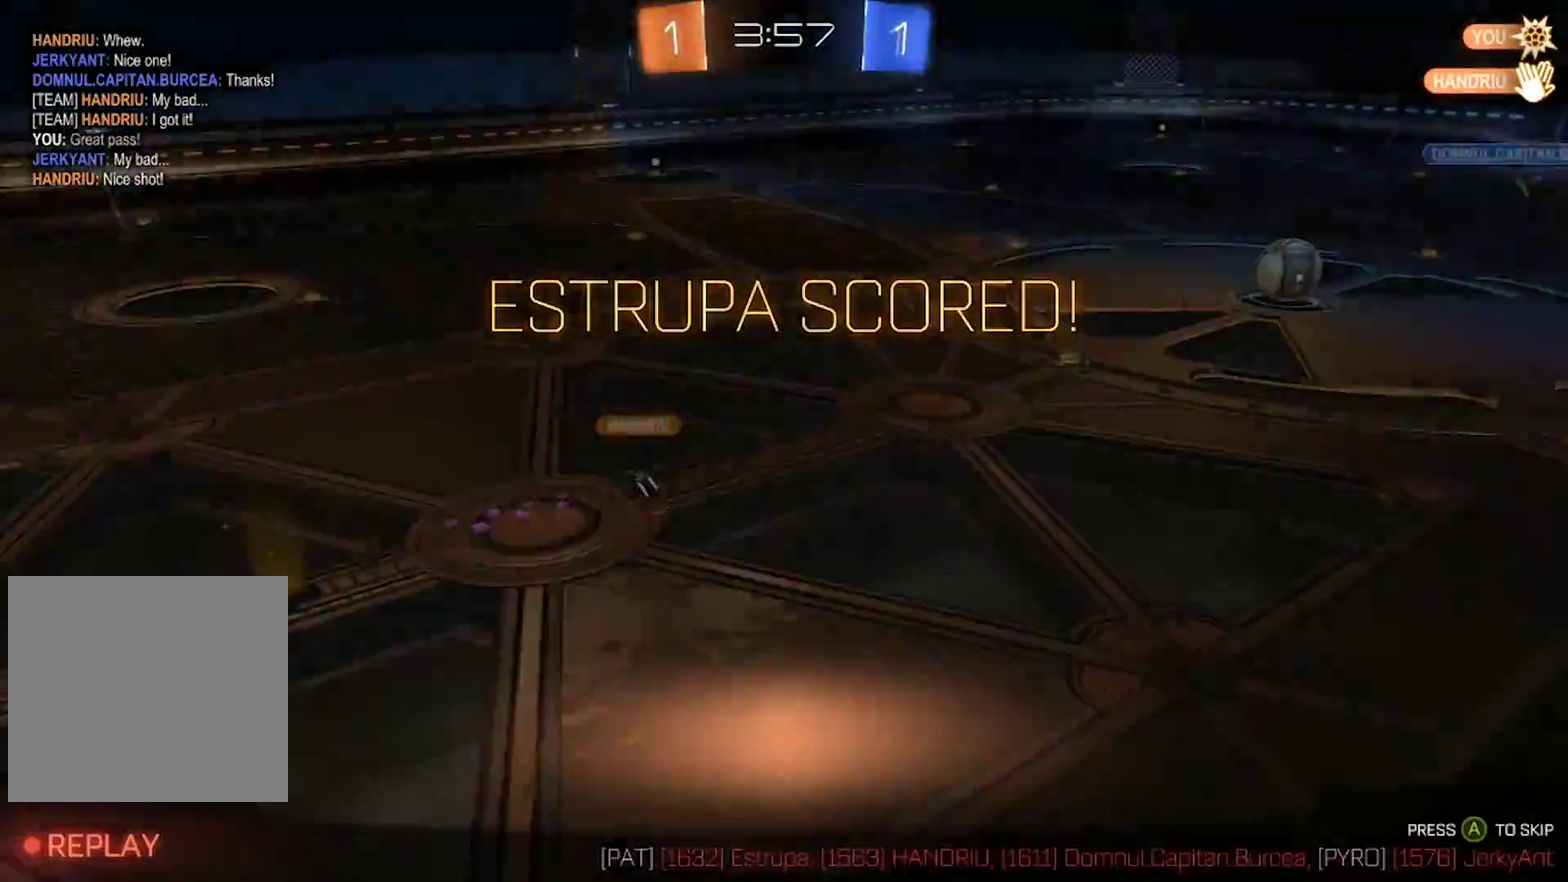
Gameplay with a controller (PlayStation layout); each line is a JSON object with the inputs held at the frame after it. "events" lists button and stick changes between this image and that frame as [ms after this image, input, new state], when the widget could be followed in between. Not read: L1.
{"buttons": [], "left_stick": "center", "right_stick": "center", "events": []}
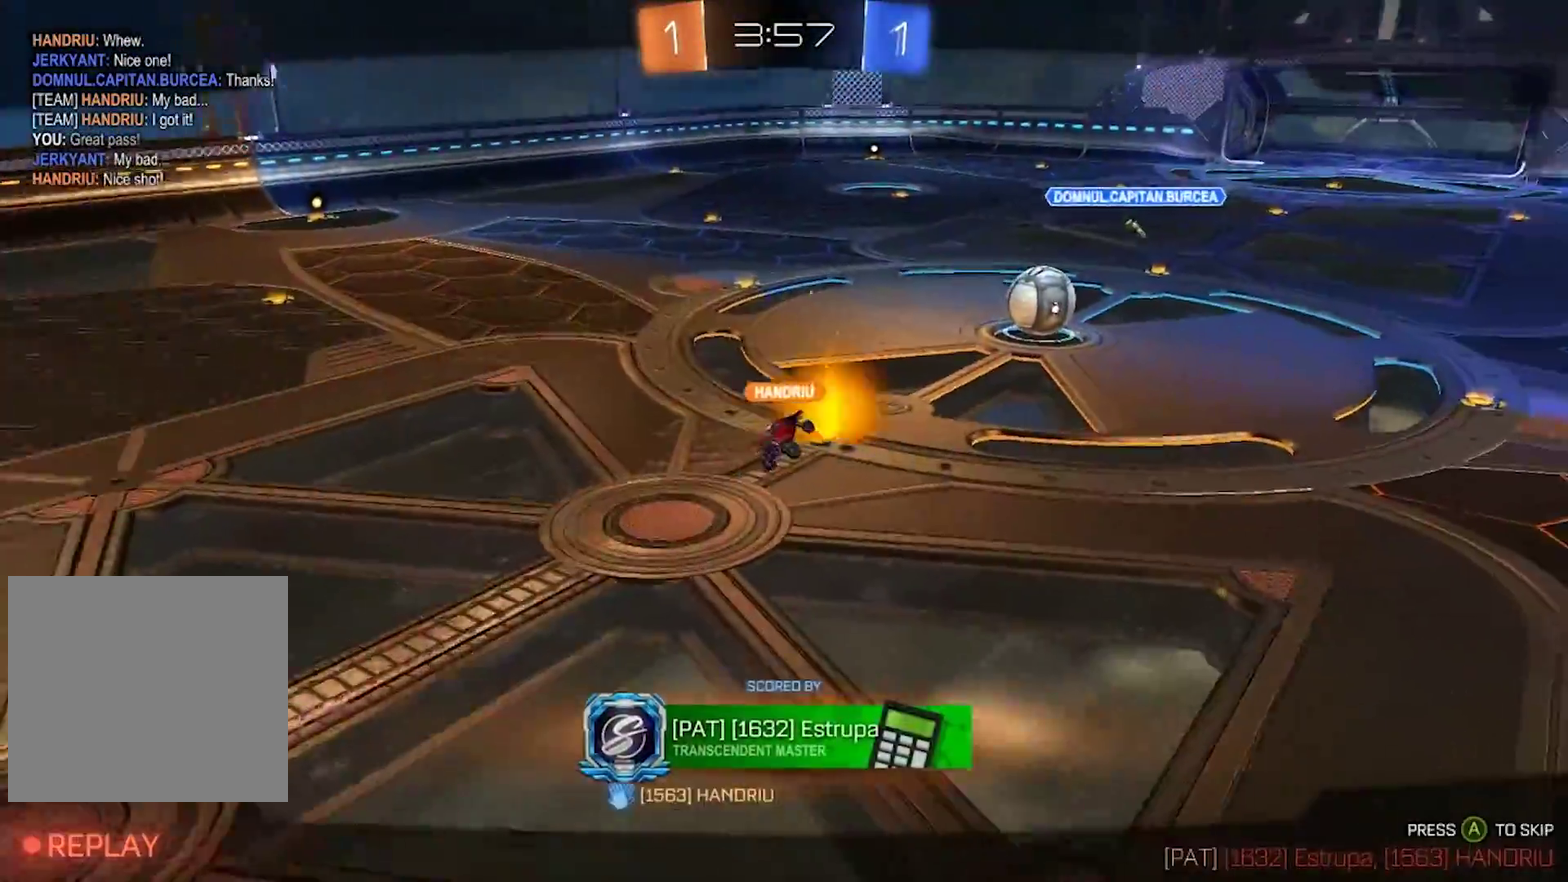
{"buttons": [], "left_stick": "center", "right_stick": "center", "events": []}
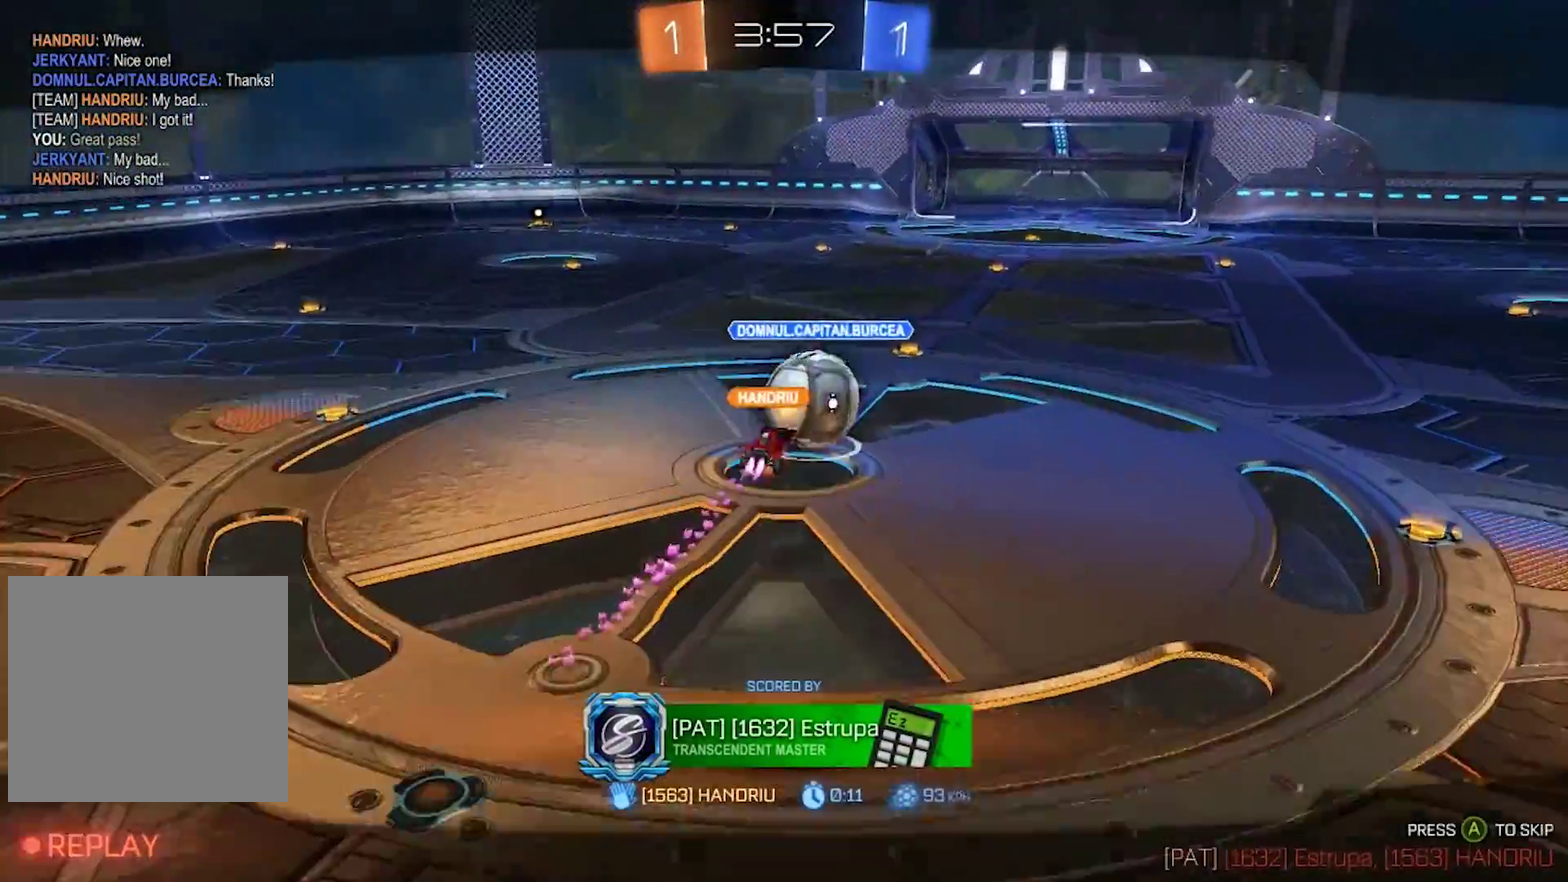
{"buttons": [], "left_stick": "center", "right_stick": "center", "events": []}
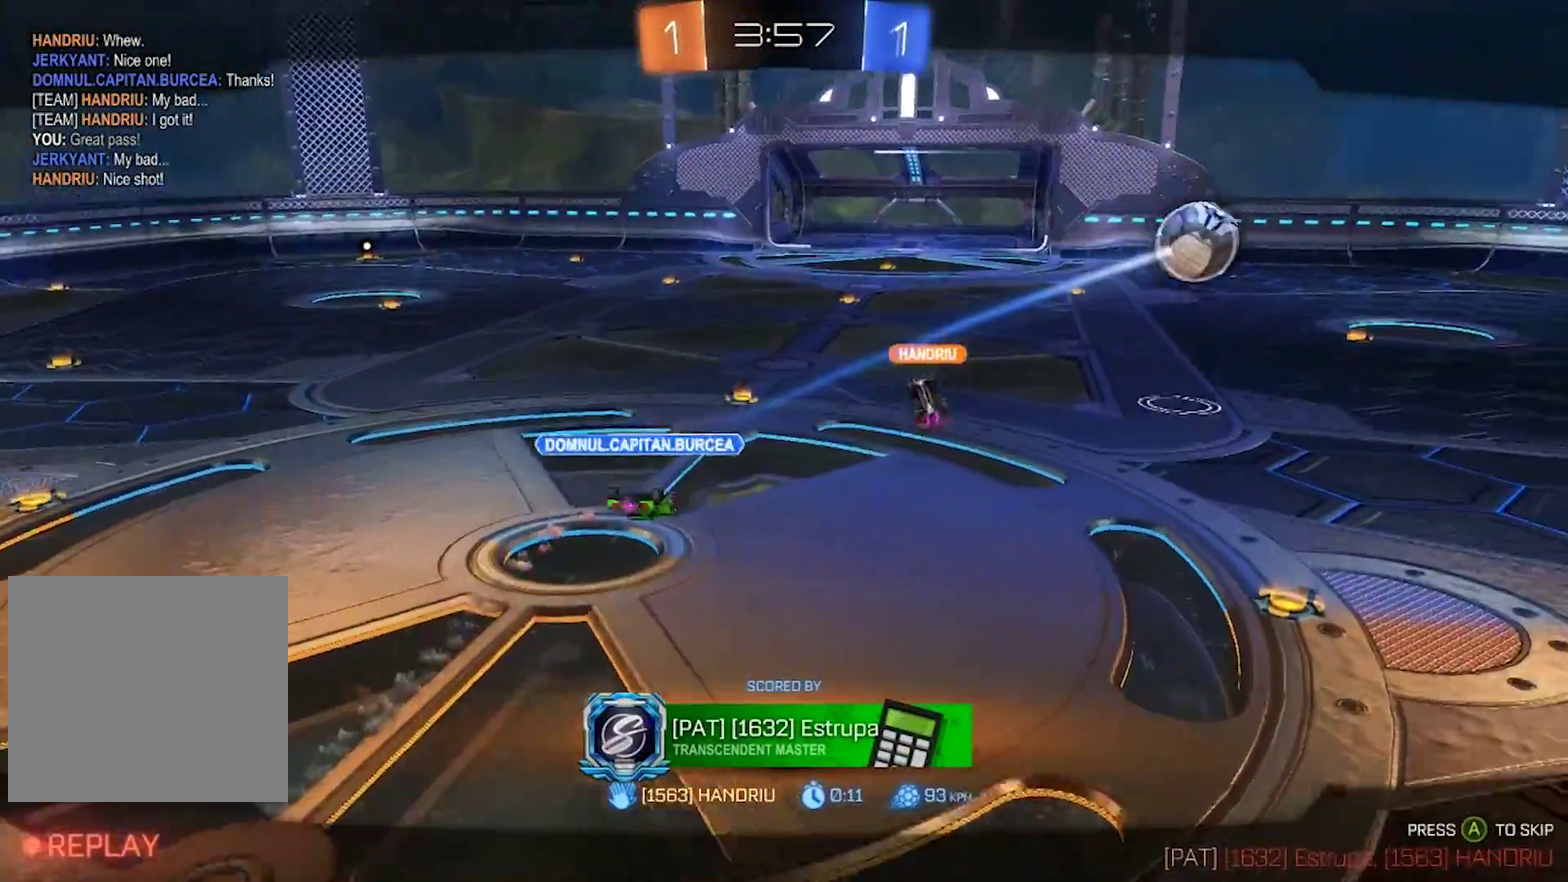
{"buttons": [], "left_stick": "center", "right_stick": "center", "events": []}
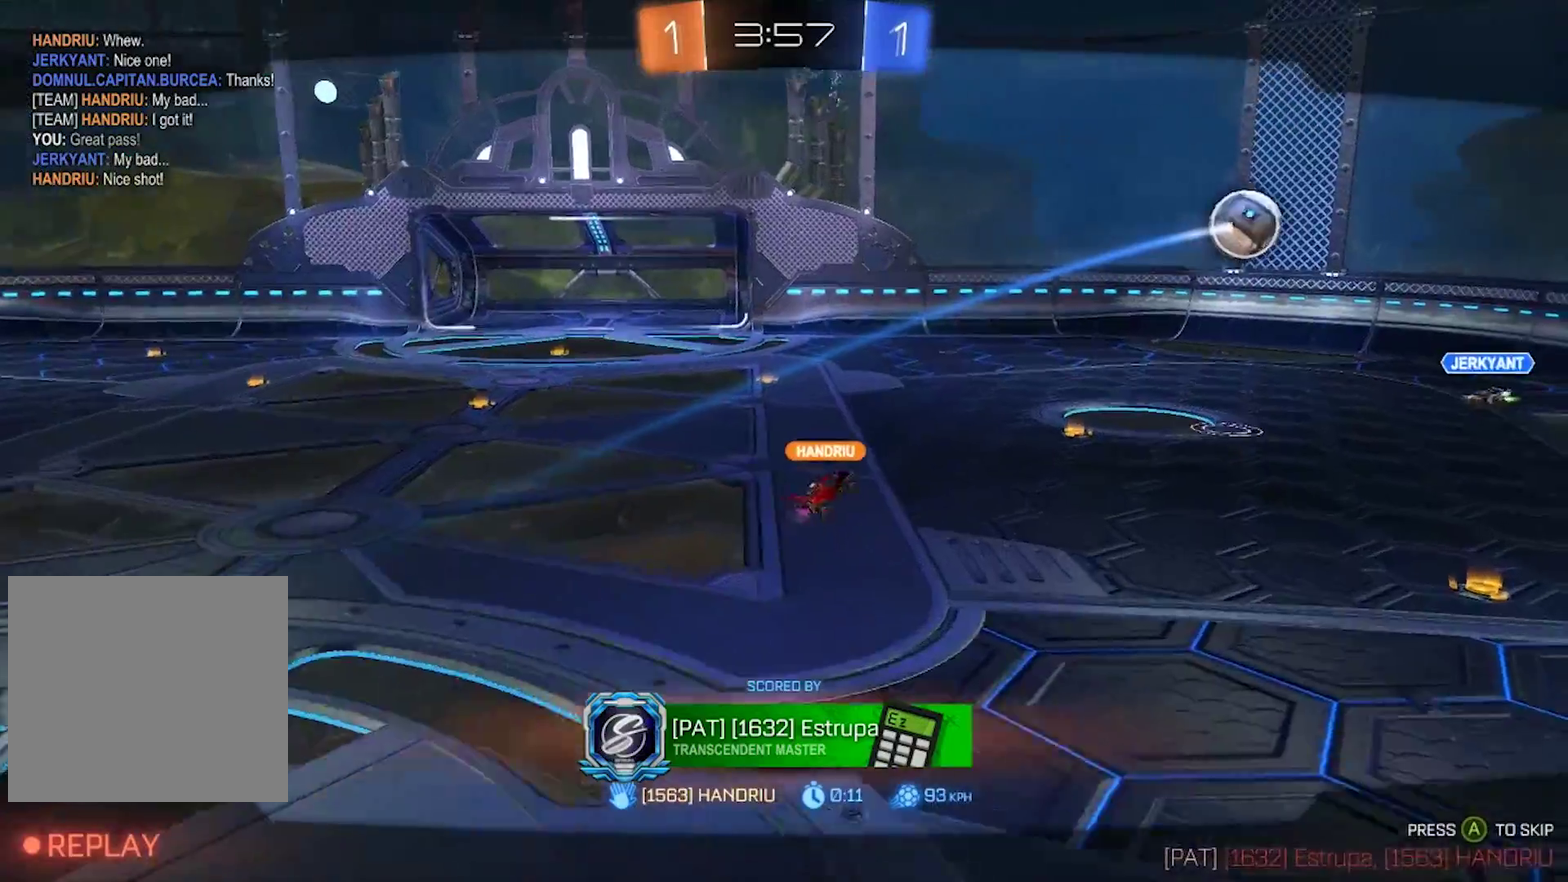
{"buttons": [], "left_stick": "center", "right_stick": "center", "events": []}
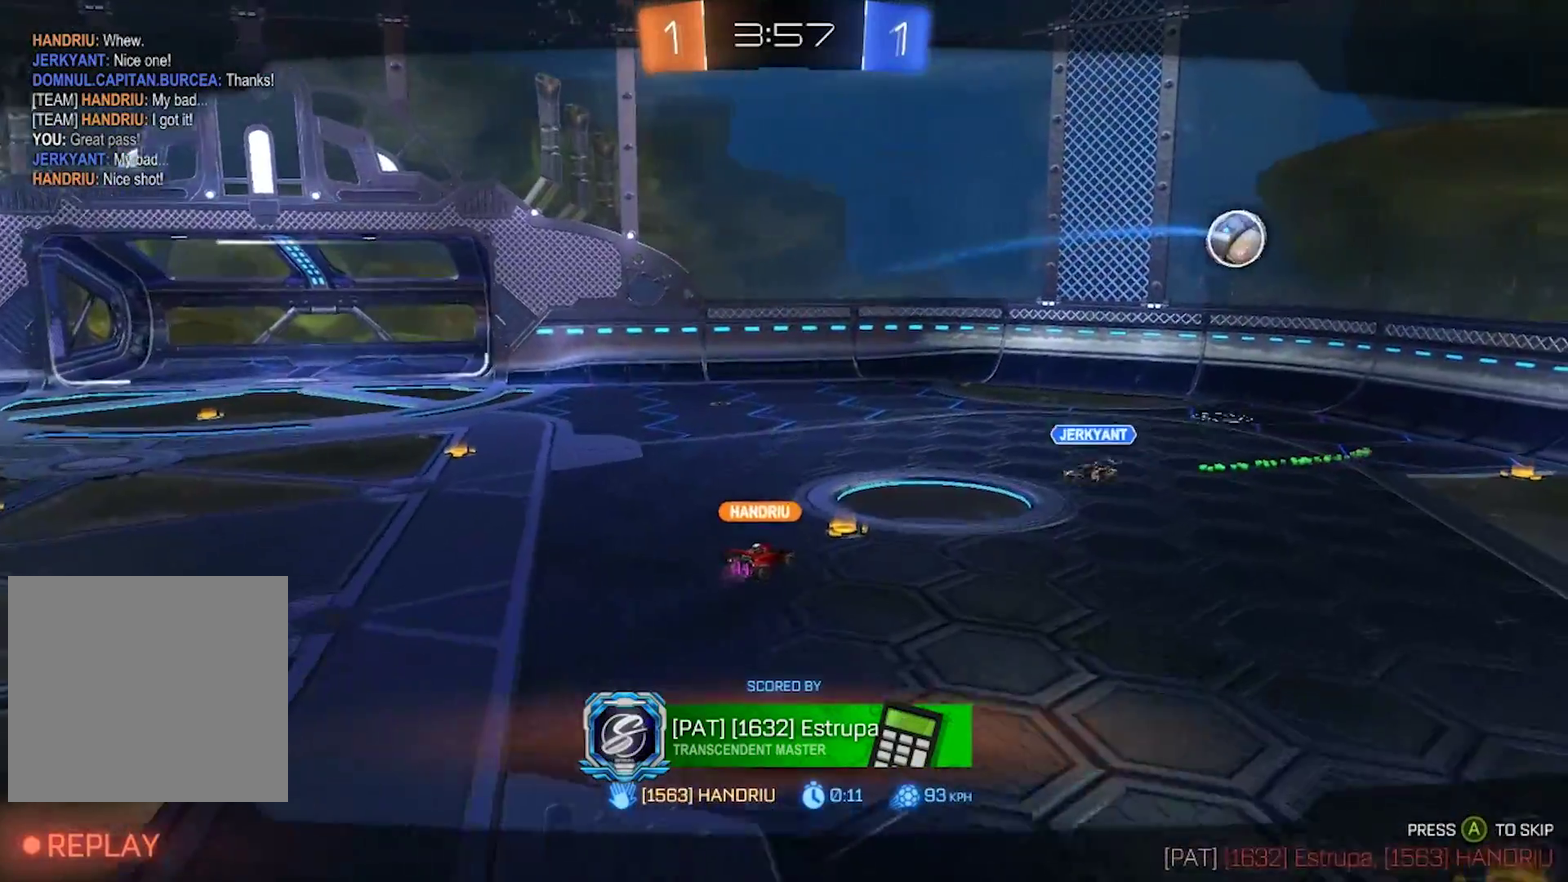
{"buttons": ["CIRCLE"], "left_stick": "center", "right_stick": "center", "events": [[367, "CIRCLE", "down"]]}
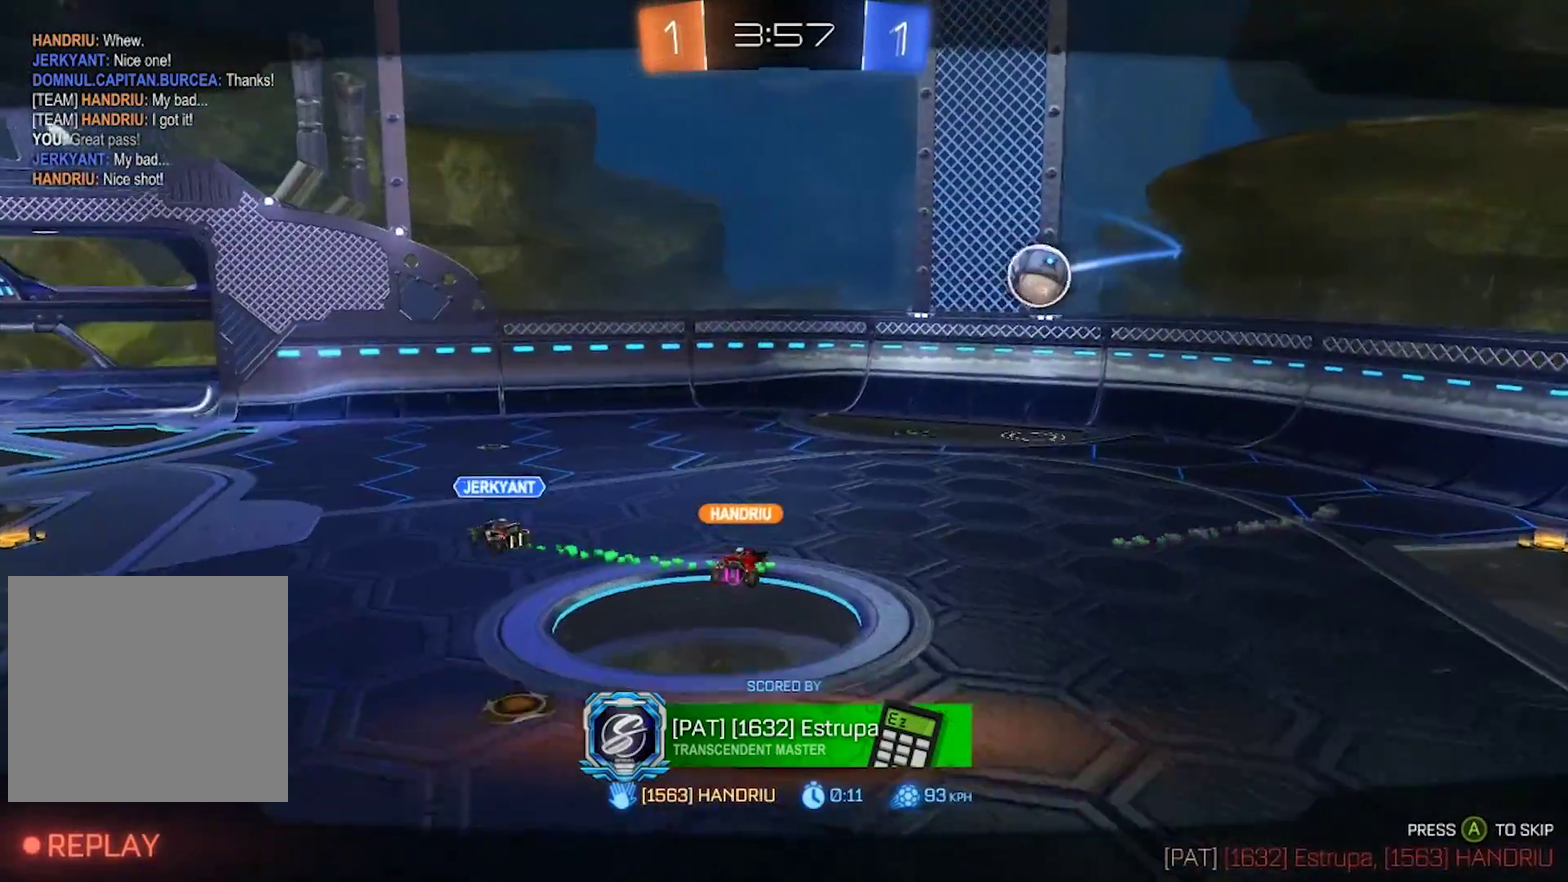
{"buttons": ["CROSS"], "left_stick": "center", "right_stick": "center", "events": [[33, "CIRCLE", "up"], [467, "CROSS", "down"]]}
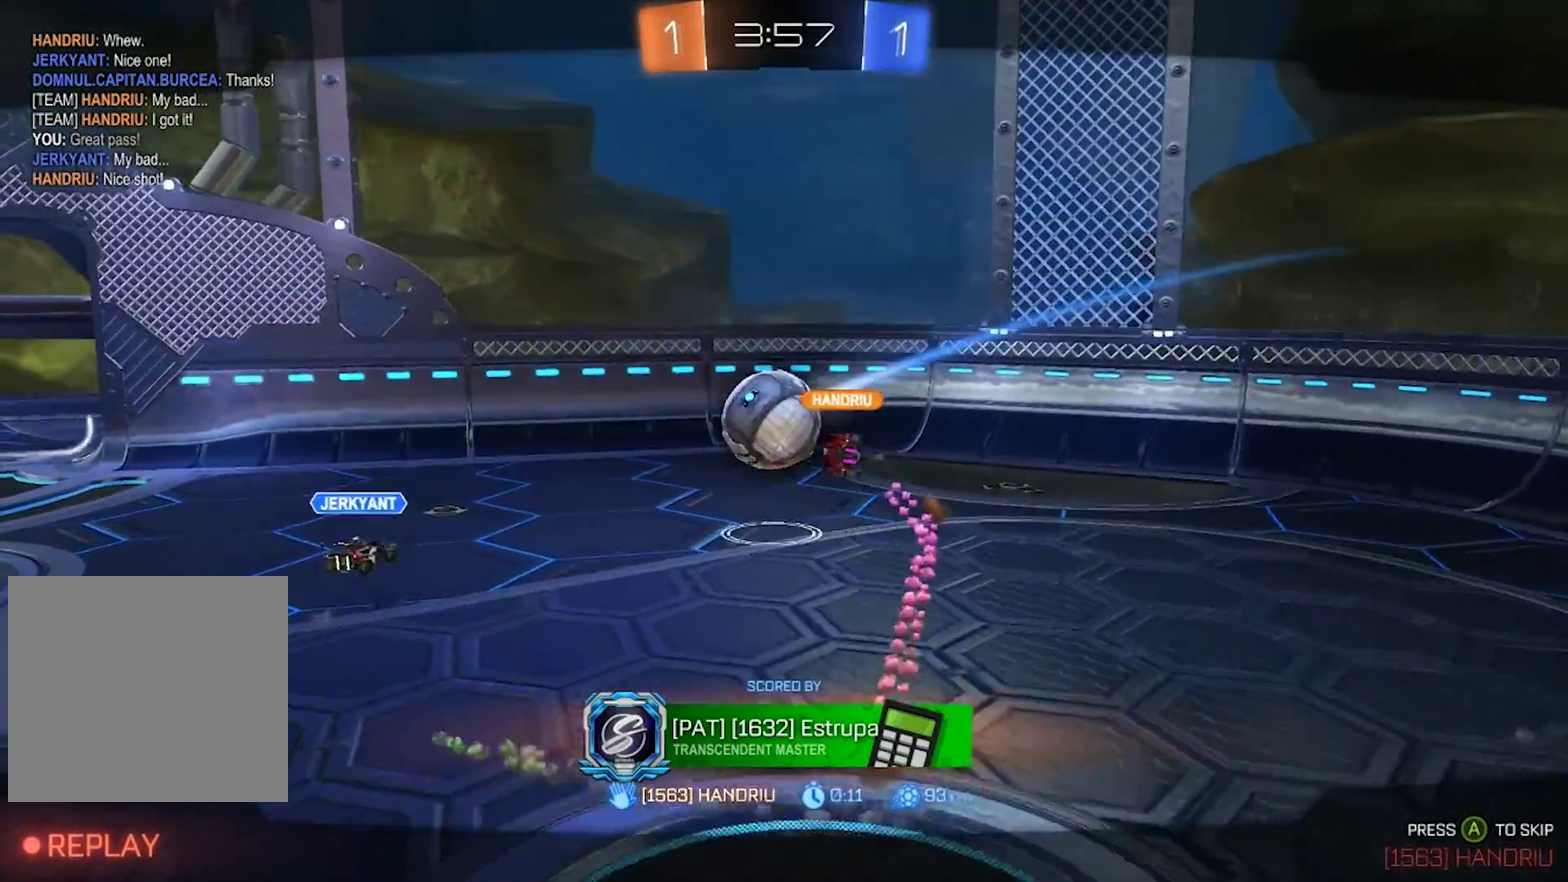
{"buttons": [], "left_stick": "center", "right_stick": "center", "events": [[50, "CROSS", "up"]]}
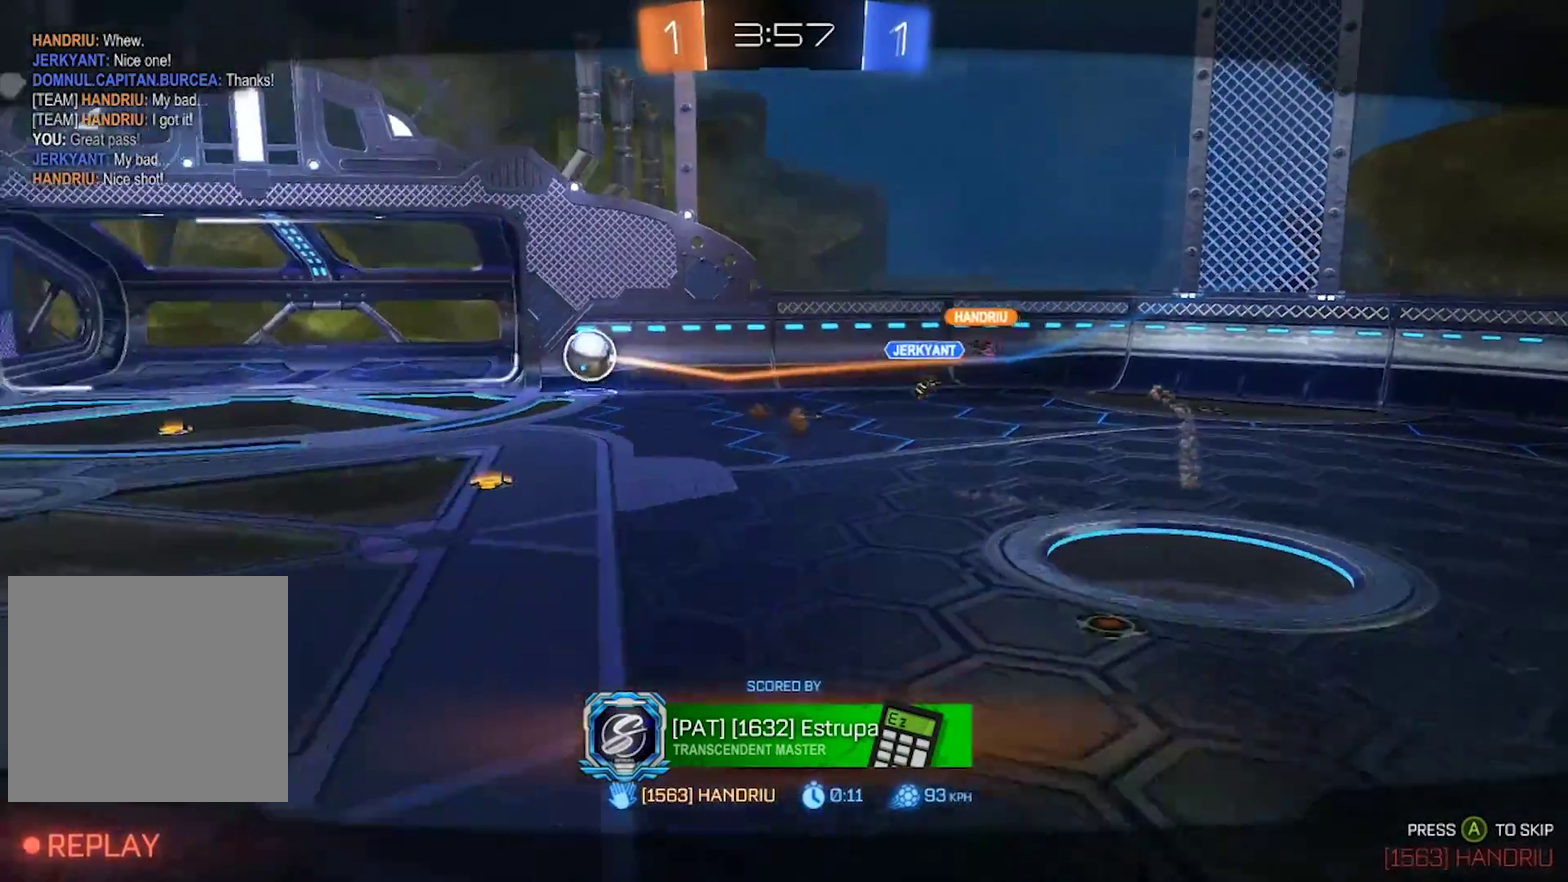
{"buttons": [], "left_stick": "center", "right_stick": "center", "events": []}
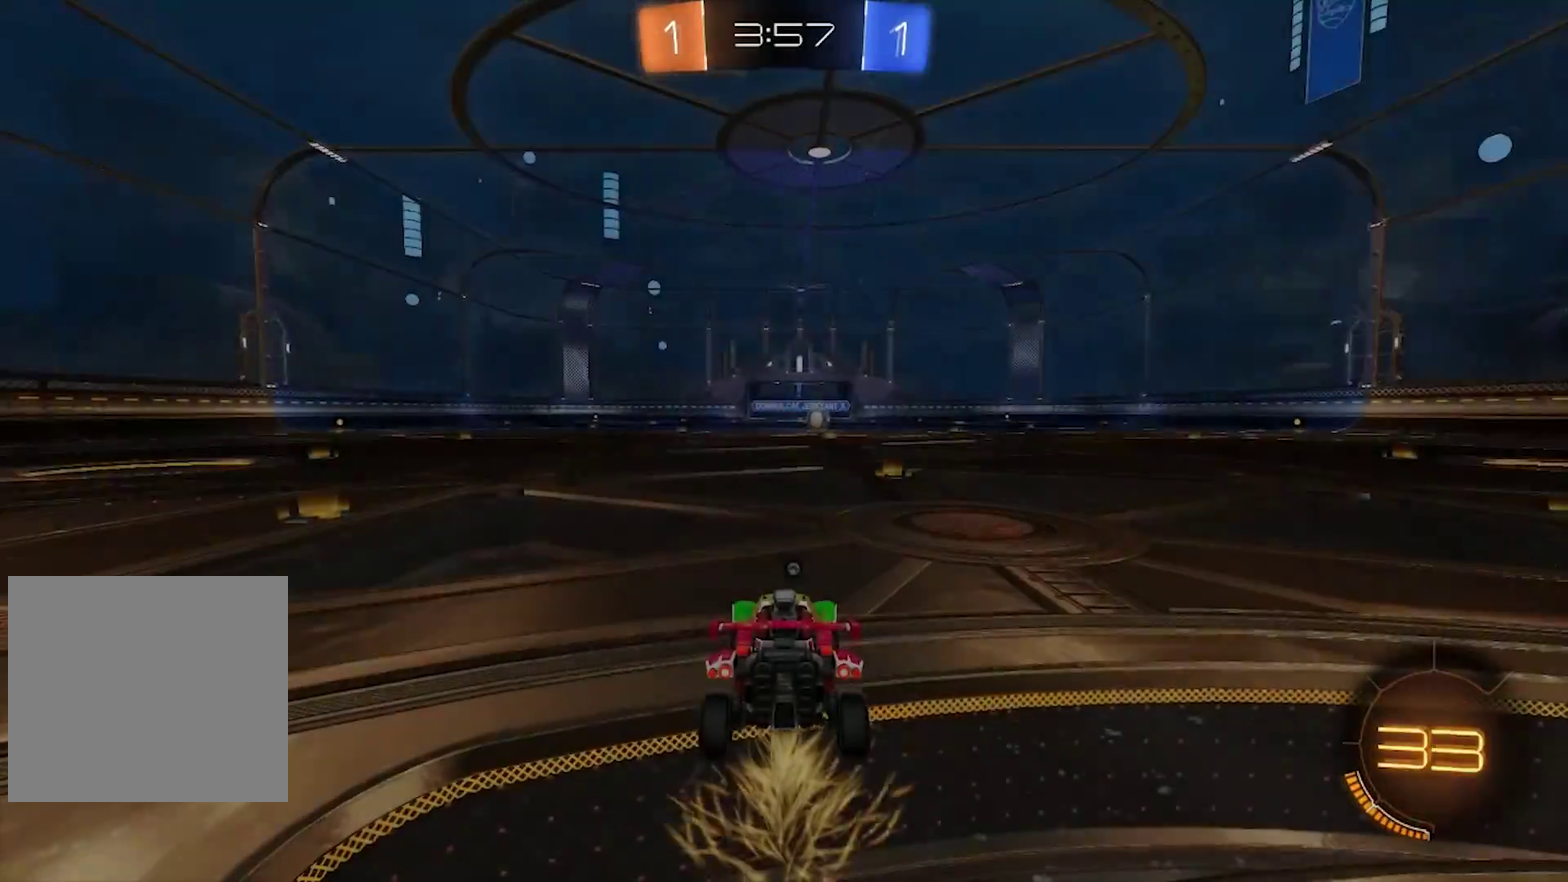
{"buttons": [], "left_stick": "center", "right_stick": "center", "events": []}
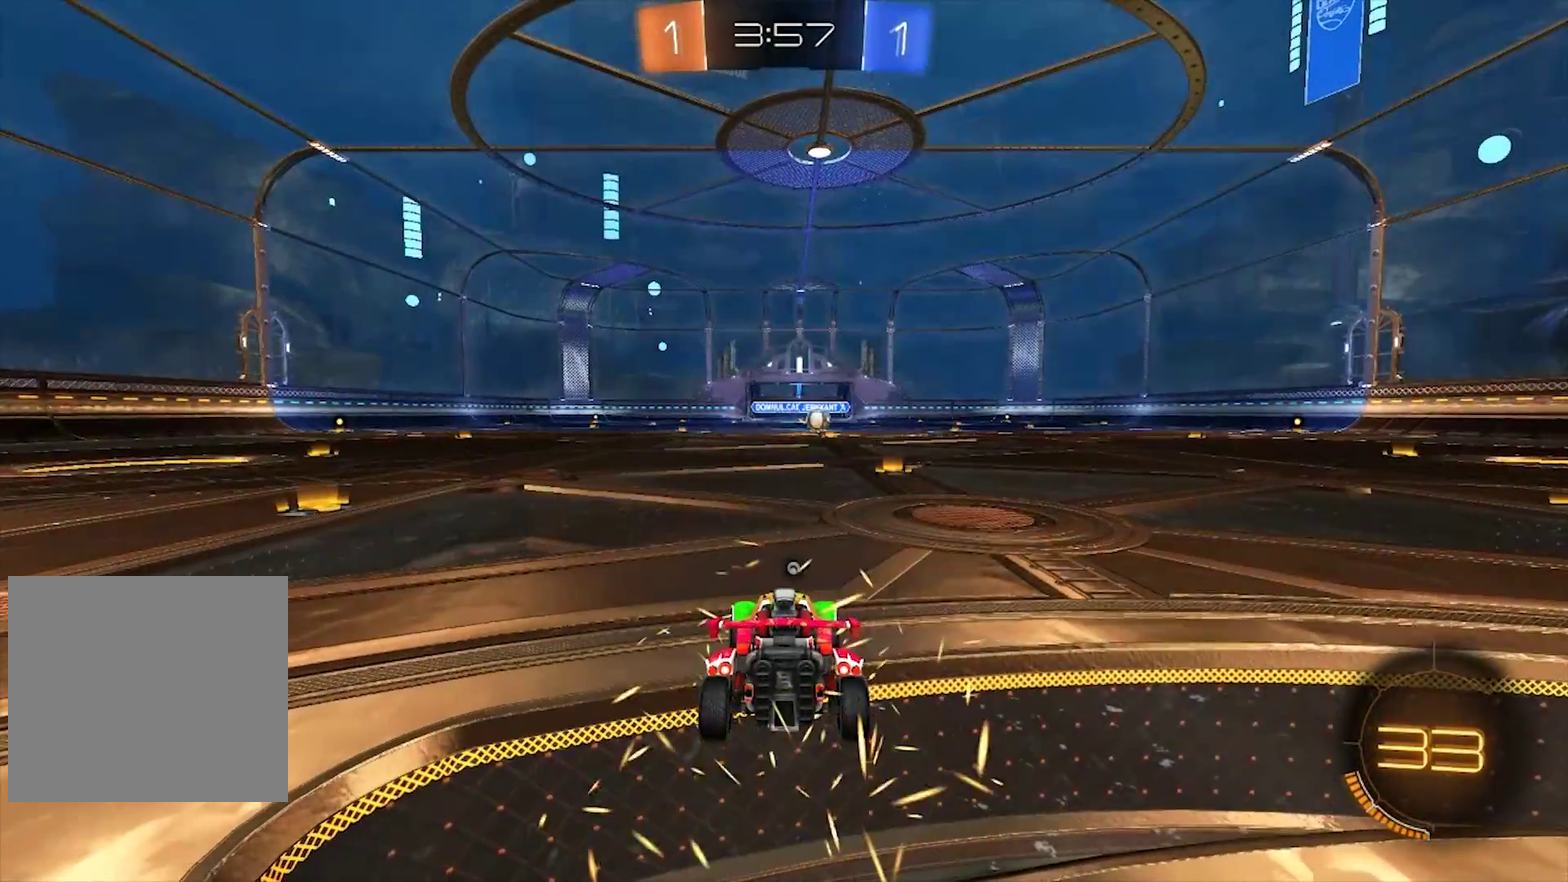
{"buttons": [], "left_stick": "center", "right_stick": "center", "events": []}
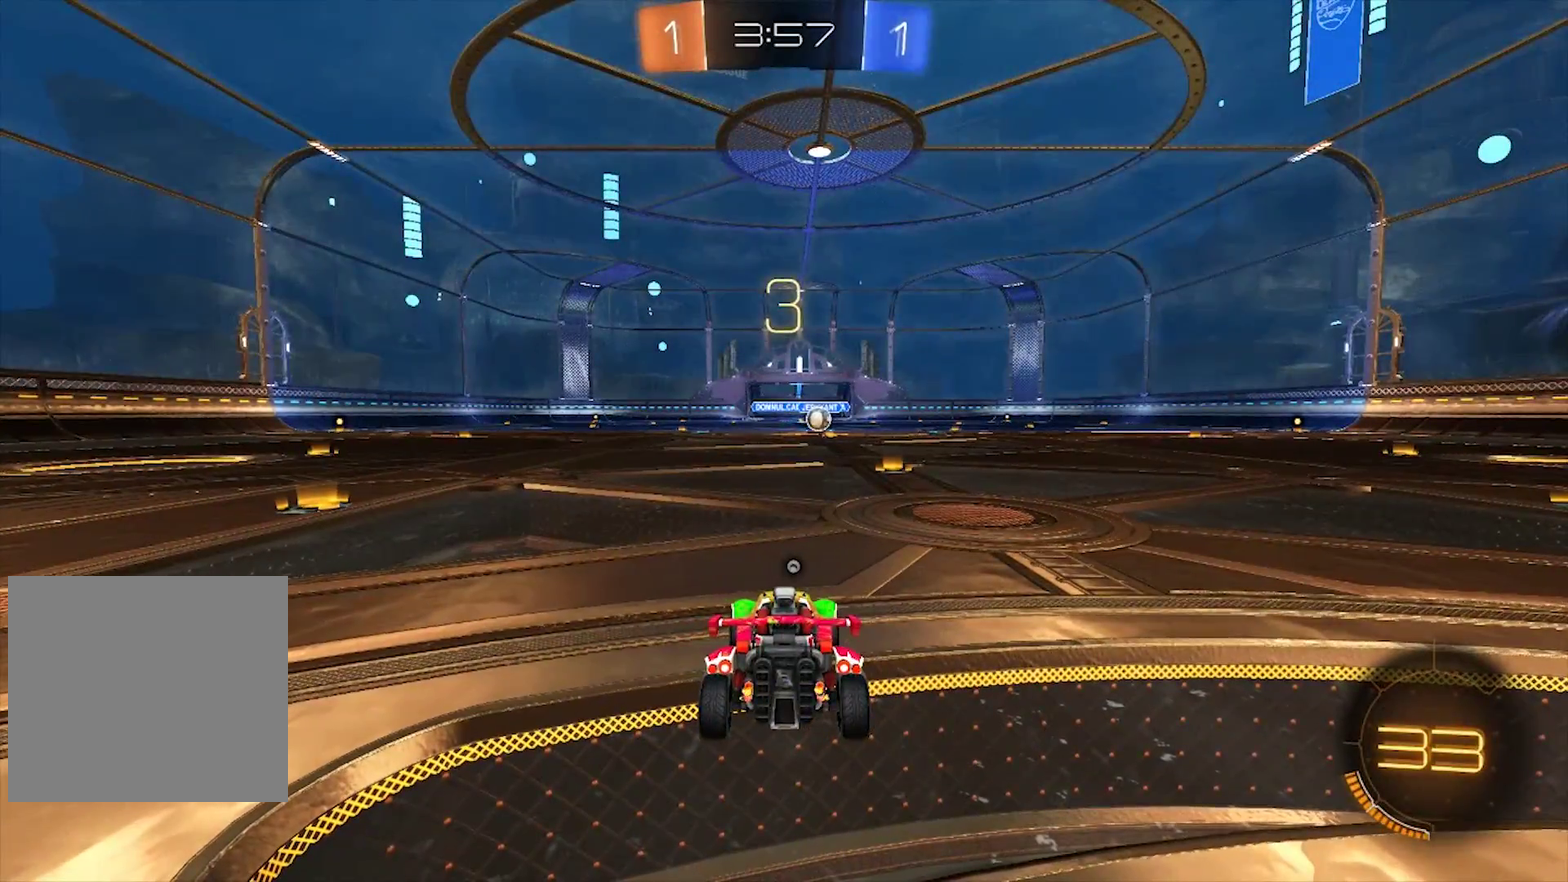
{"buttons": [], "left_stick": "center", "right_stick": "center", "events": []}
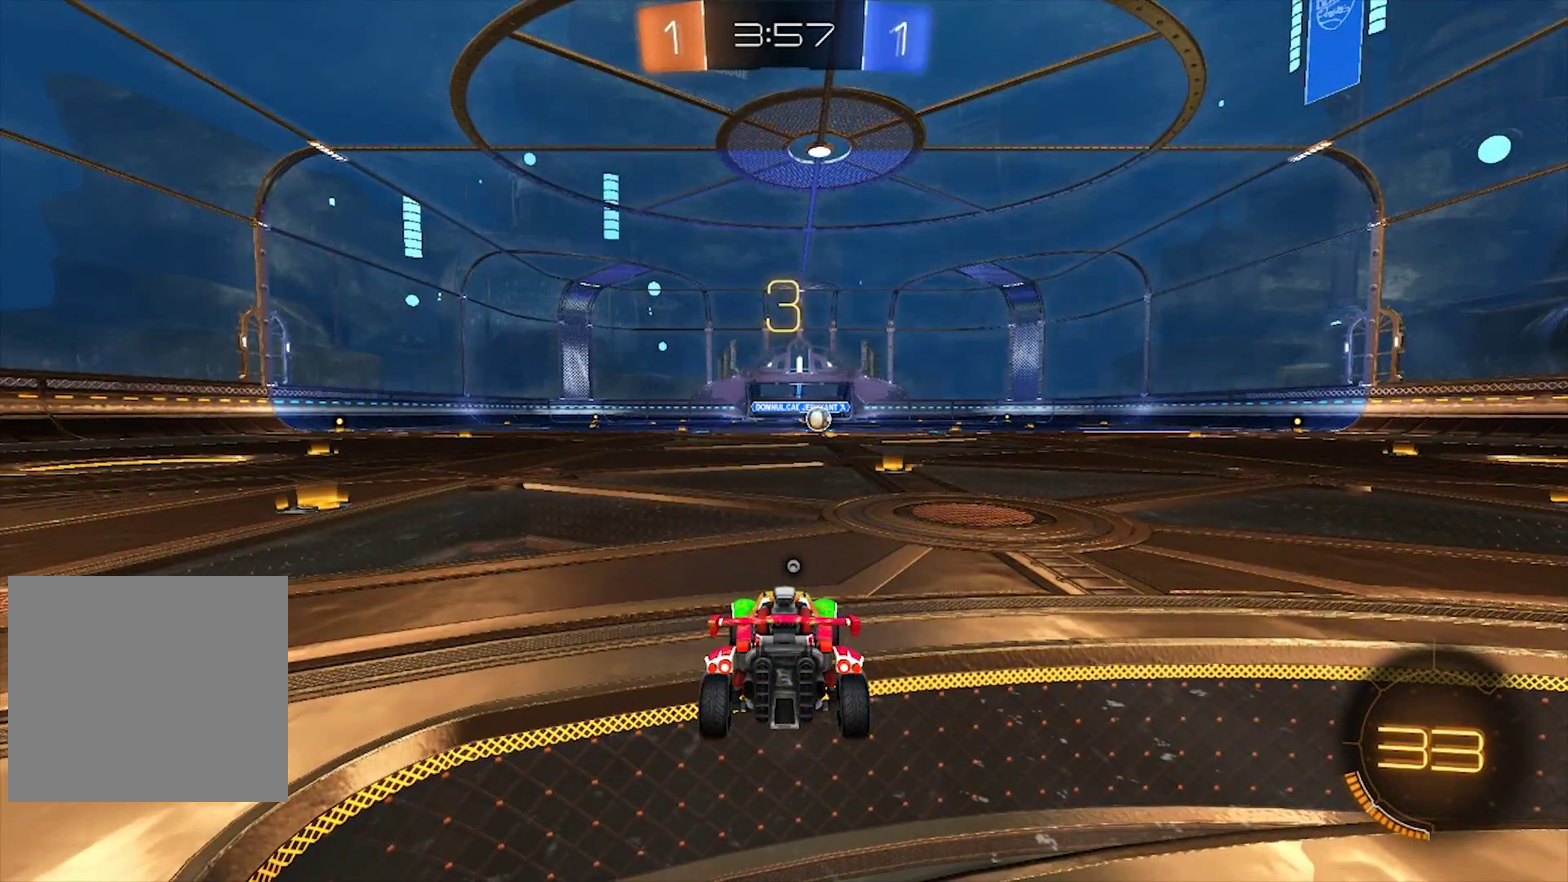
{"buttons": ["DPAD_UP"], "left_stick": "center", "right_stick": "center", "events": [[233, "TRIANGLE", "down"], [300, "TRIANGLE", "up"], [467, "DPAD_UP", "down"]]}
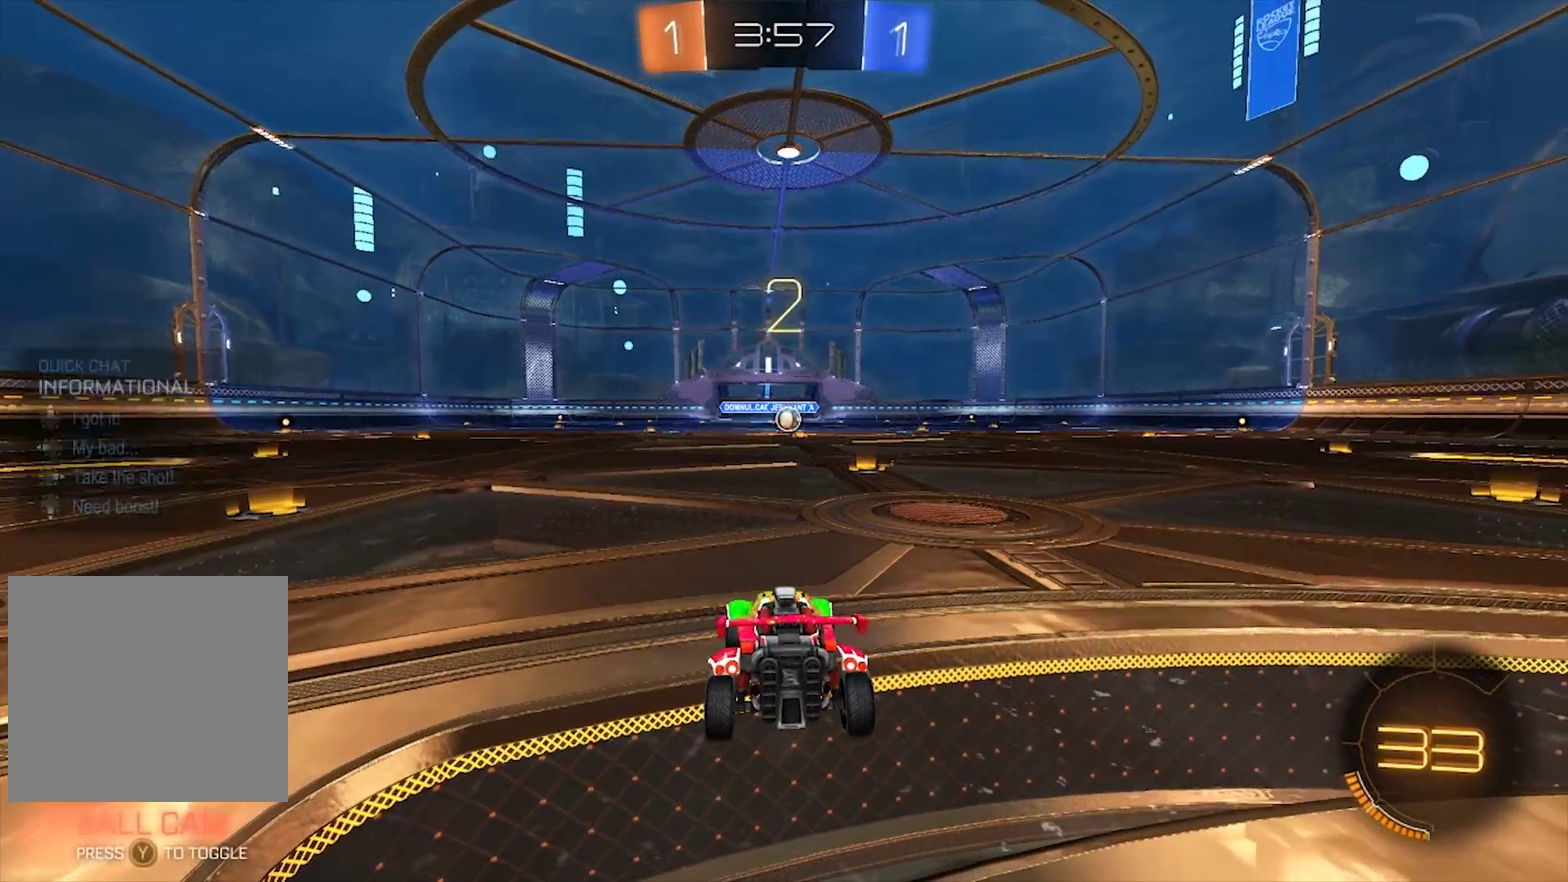
{"buttons": ["CIRCLE", "R2"], "left_stick": "center", "right_stick": "center", "events": [[33, "DPAD_UP", "up"], [133, "DPAD_UP", "down"], [200, "R2", "down"], [233, "DPAD_UP", "up"], [300, "TRIANGLE", "down"], [333, "CIRCLE", "down"], [433, "TRIANGLE", "up"]]}
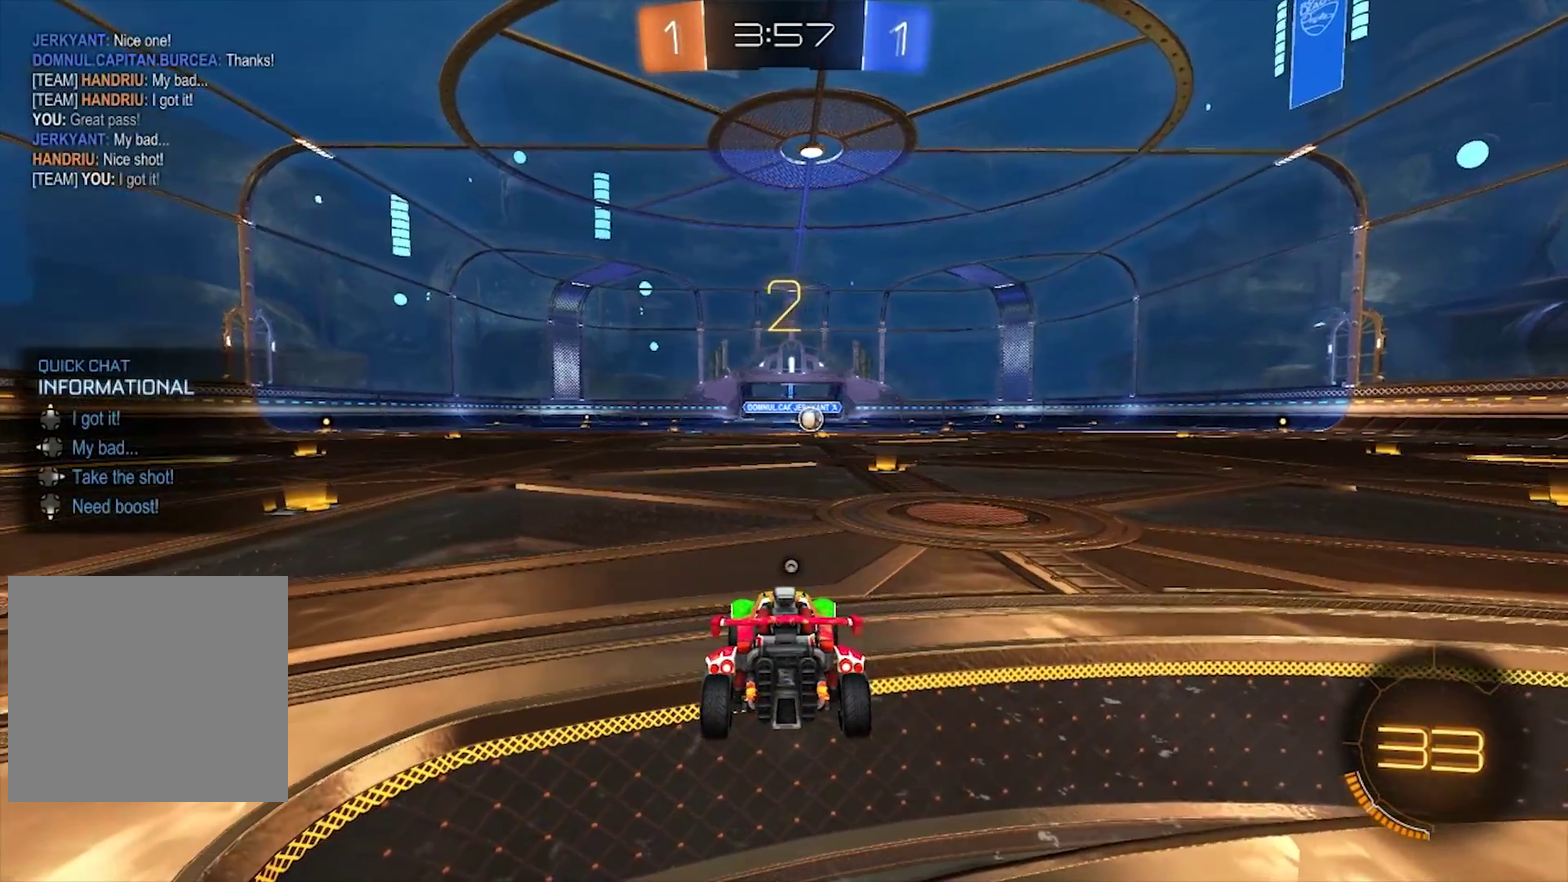
{"buttons": ["CIRCLE", "R2"], "left_stick": "center", "right_stick": "center", "events": []}
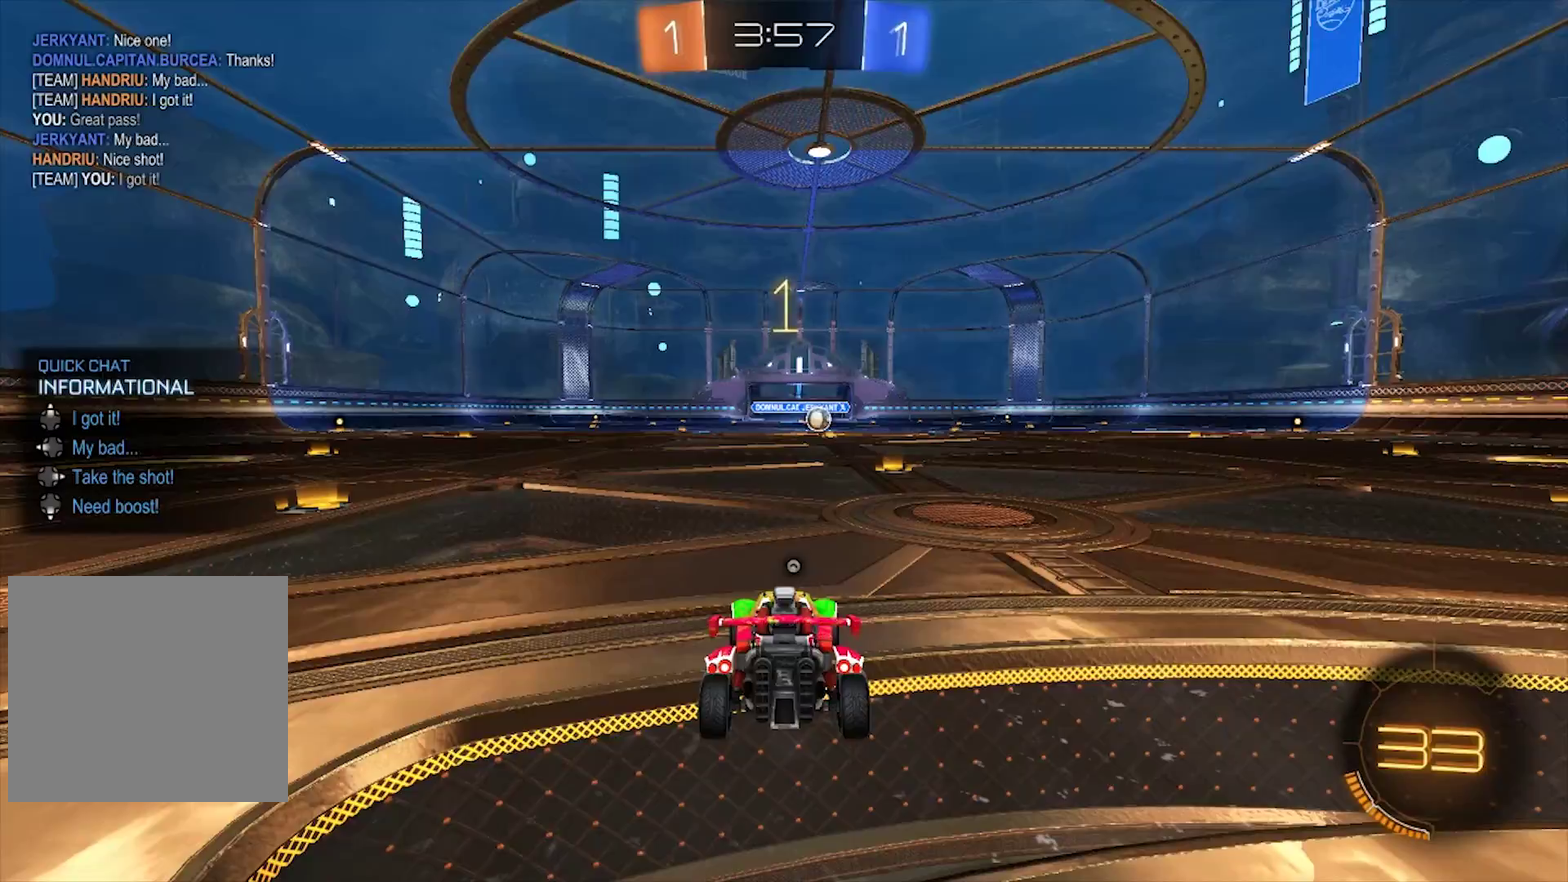
{"buttons": ["CIRCLE", "R2"], "left_stick": "center", "right_stick": "center", "events": []}
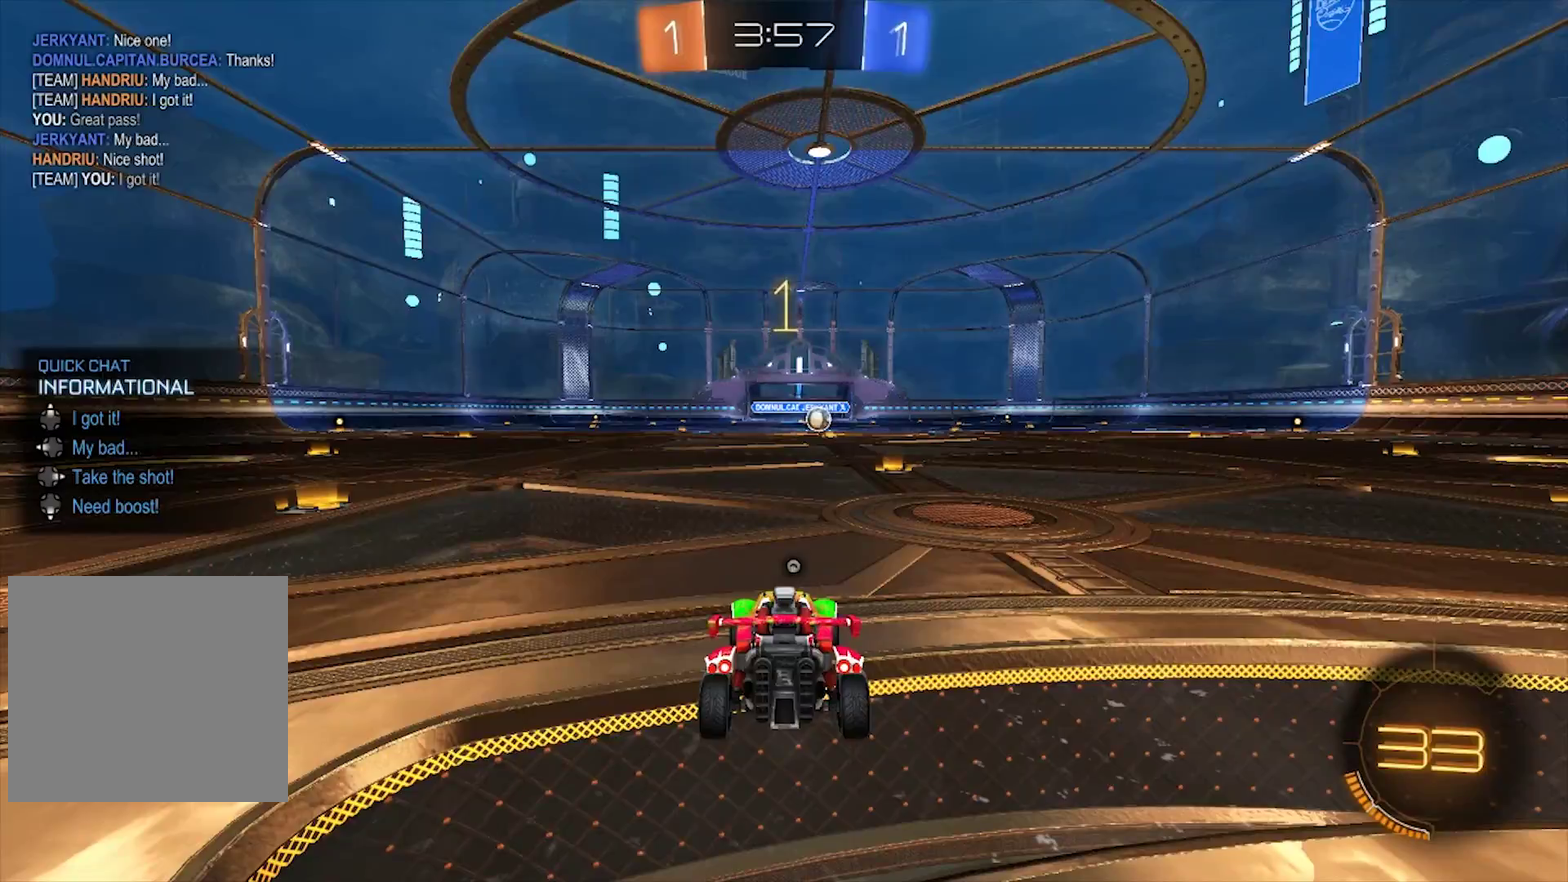
{"buttons": ["CIRCLE", "R2"], "left_stick": "center", "right_stick": "center", "events": [[300, "left_stick", "right"], [367, "left_stick", "center"]]}
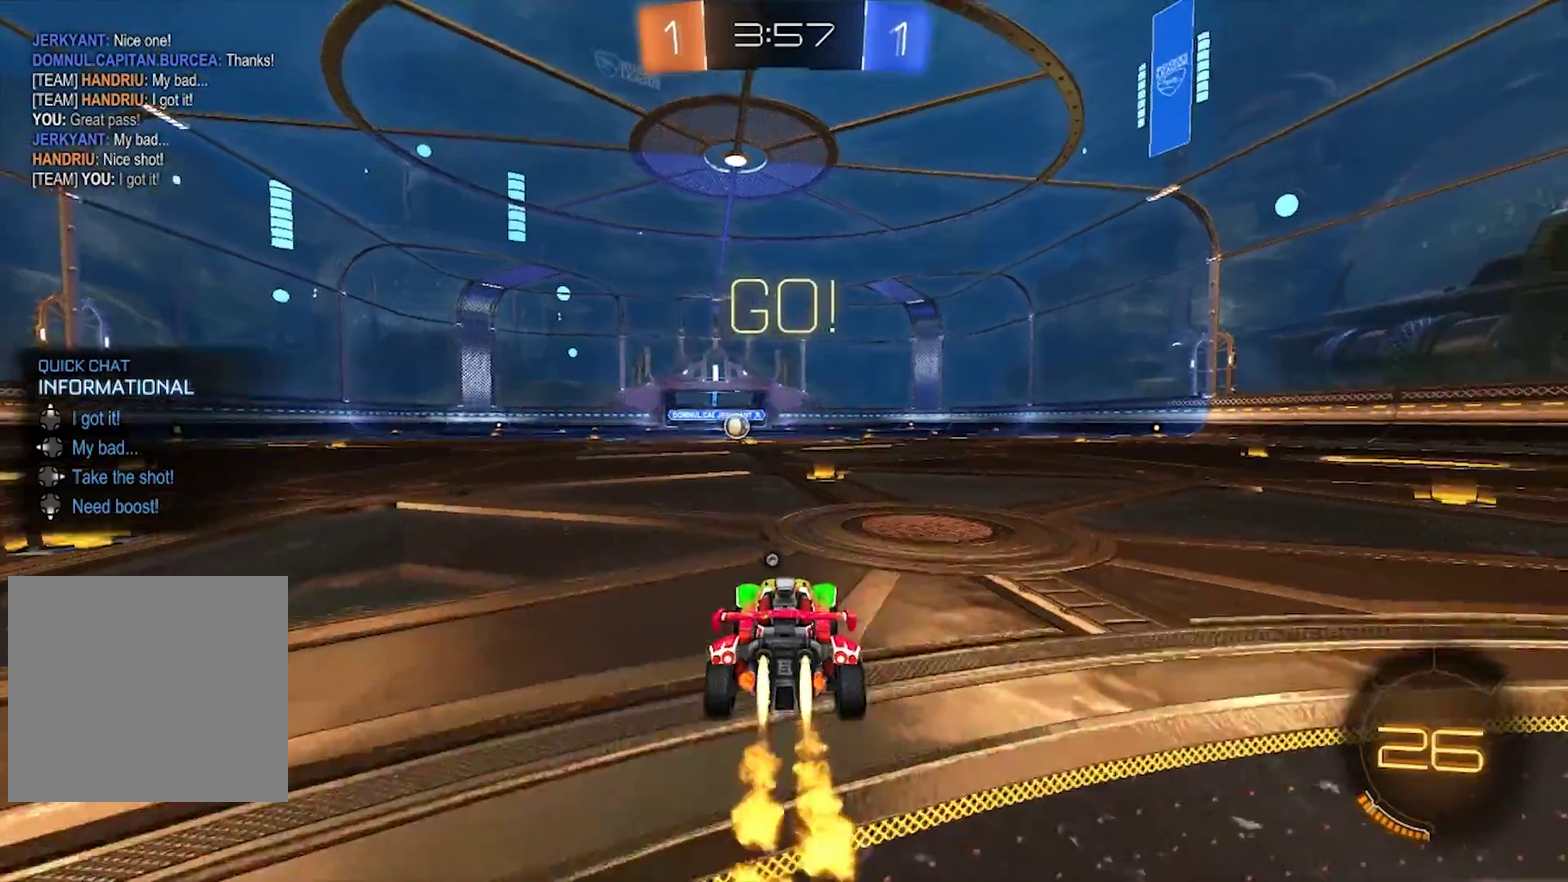
{"buttons": ["CROSS", "CIRCLE", "R2"], "left_stick": "center", "right_stick": "center"}
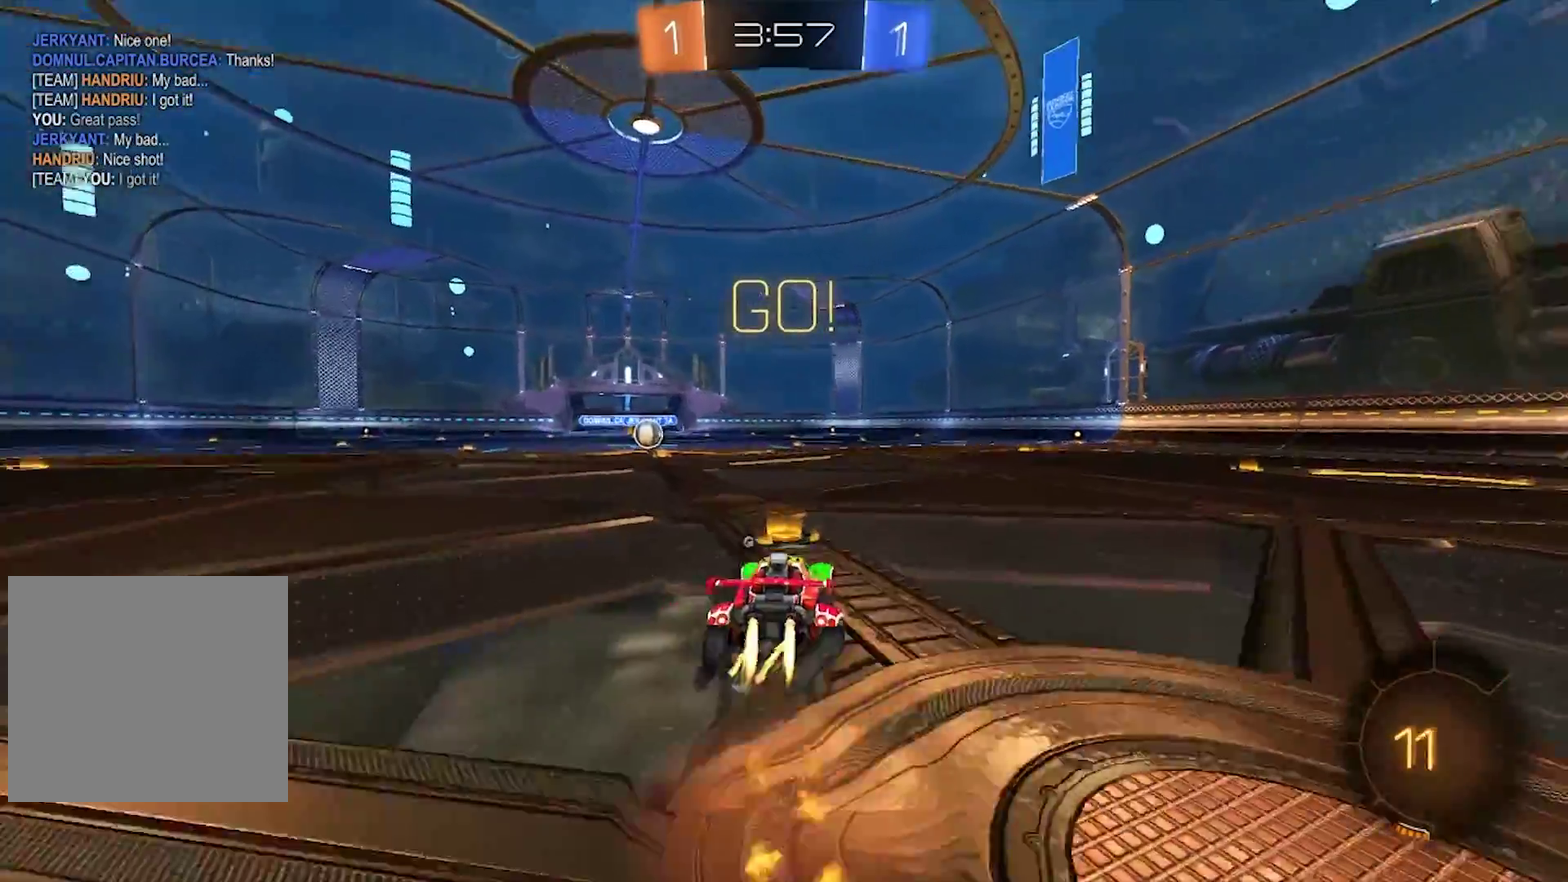
{"buttons": ["R2"], "left_stick": "center", "right_stick": "center"}
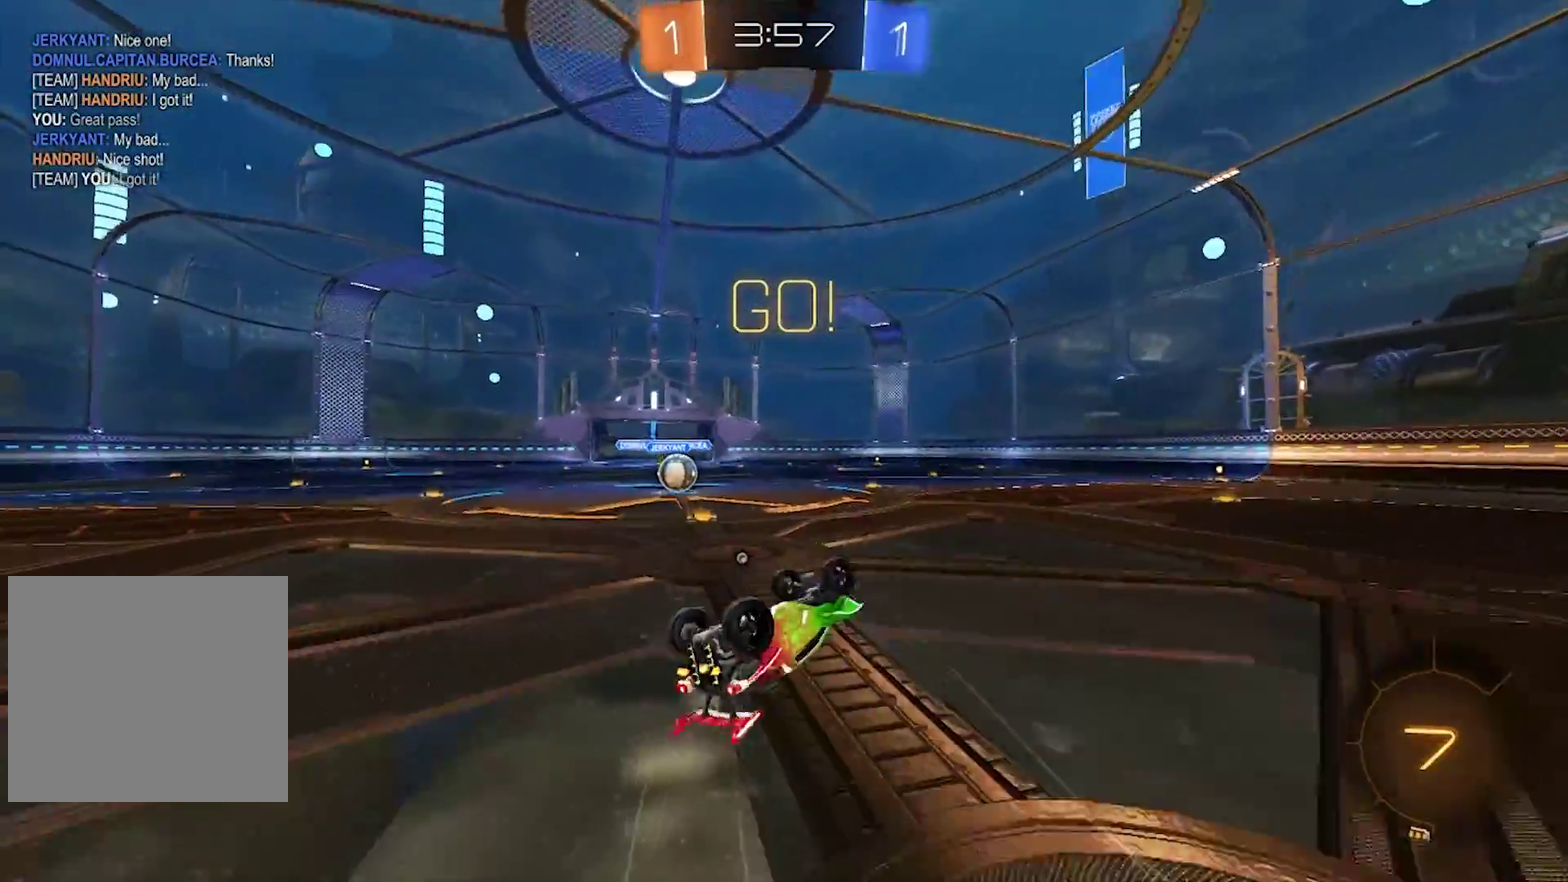
{"buttons": ["R2"], "left_stick": "center", "right_stick": "center", "events": [[100, "left_stick", "left"], [117, "CIRCLE", "down"], [250, "CIRCLE", "up"], [317, "left_stick", "center"]]}
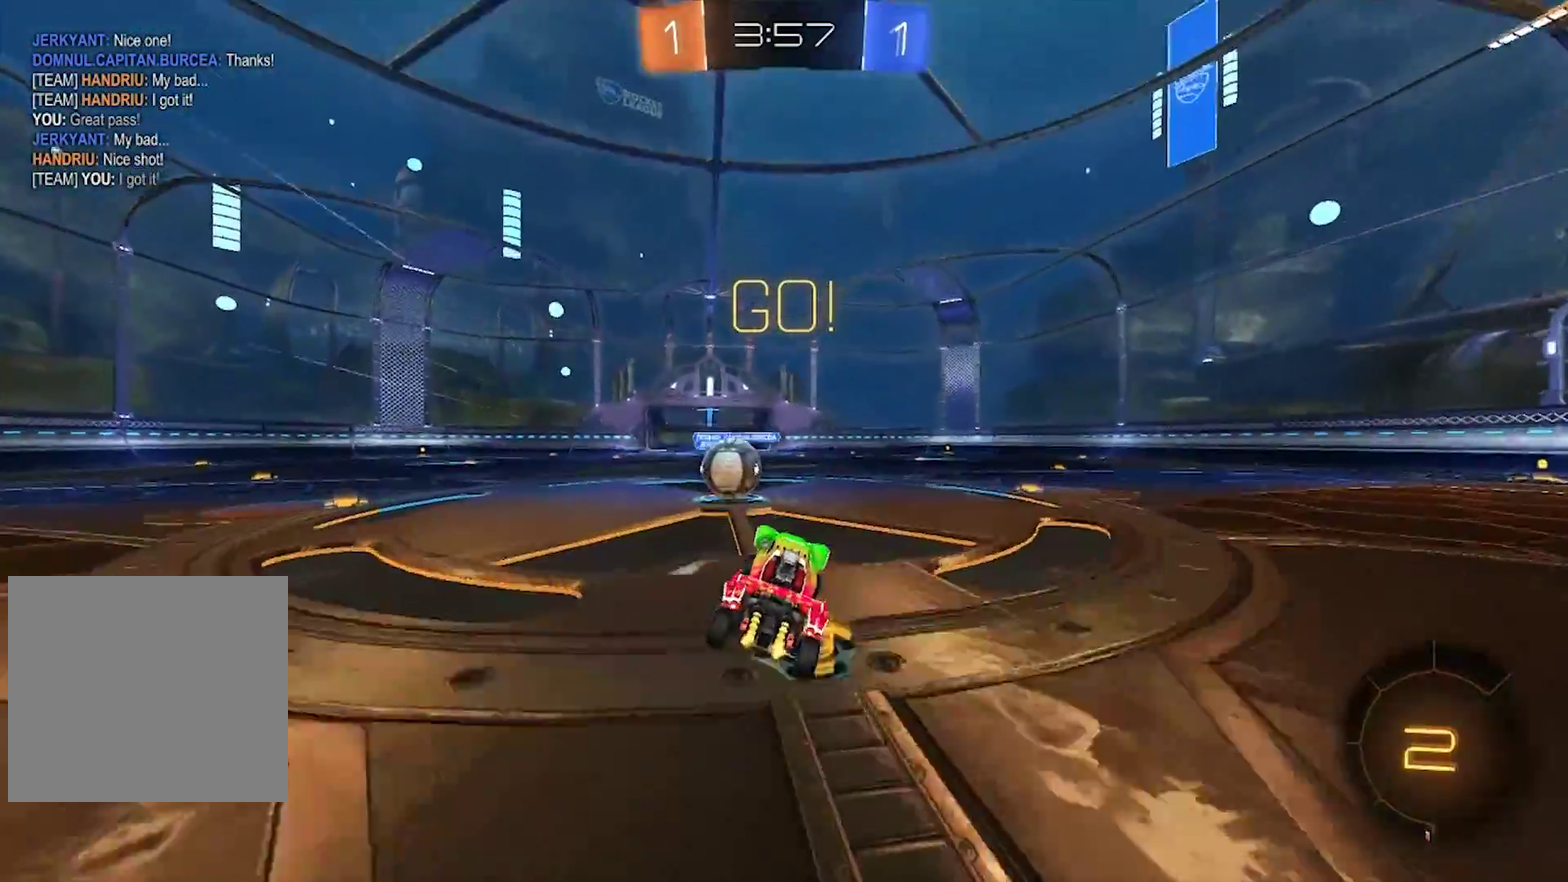
{"buttons": ["CROSS", "R2"], "left_stick": "up-left", "right_stick": "center", "events": [[183, "R2", "up"], [283, "CROSS", "down"], [367, "left_stick", "up-left"], [383, "CROSS", "up"], [450, "CROSS", "down"], [450, "R2", "down"]]}
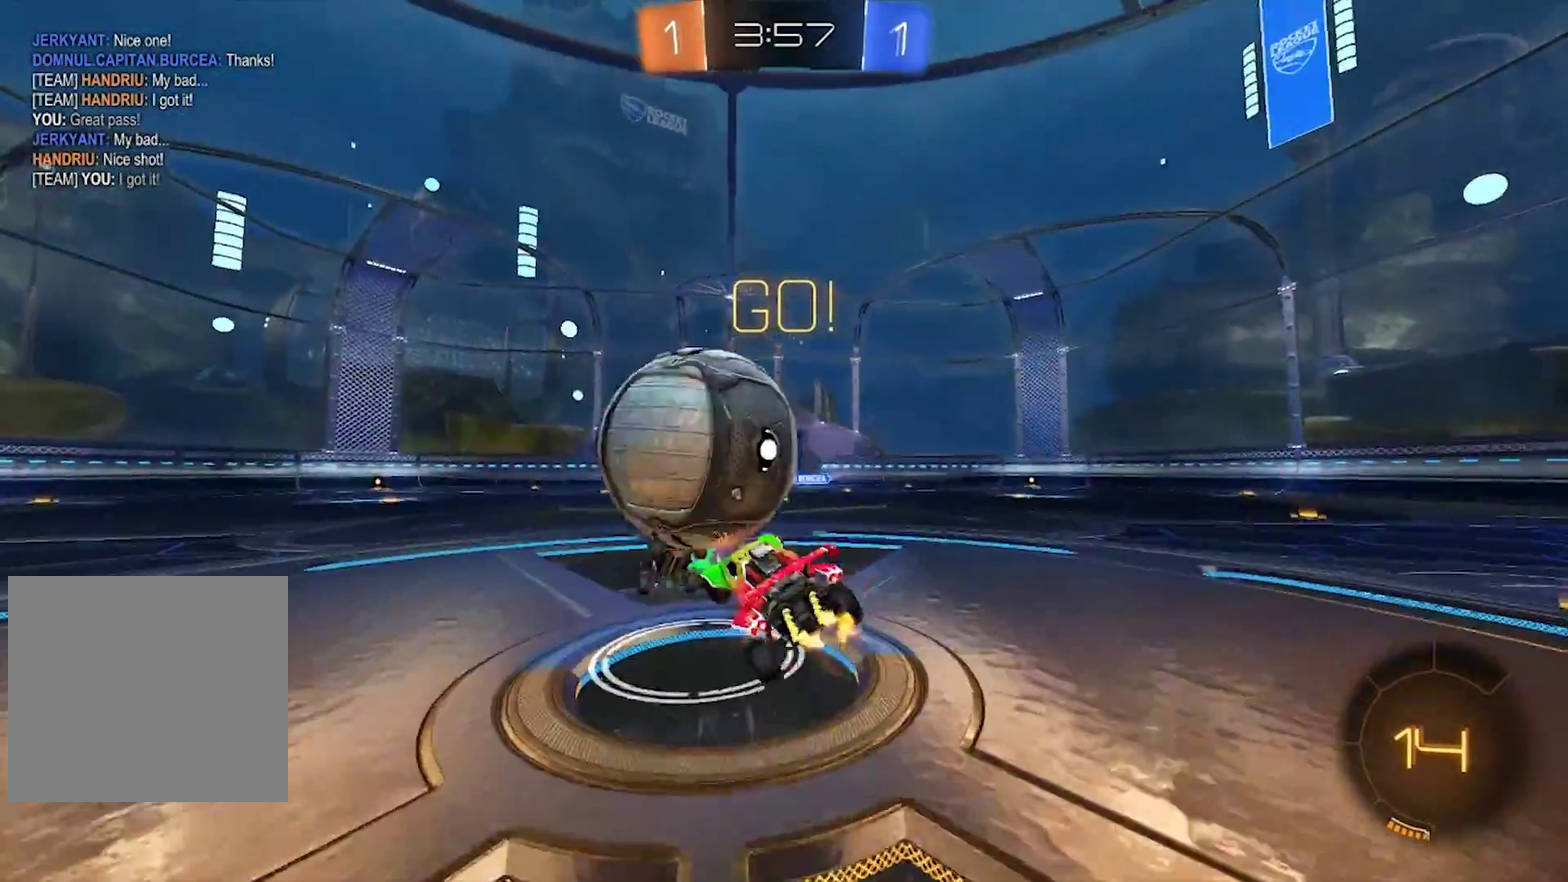
{"buttons": ["R2"], "left_stick": "up-left", "right_stick": "center", "events": [[217, "CROSS", "up"], [350, "TRIANGLE", "down"], [467, "TRIANGLE", "up"]]}
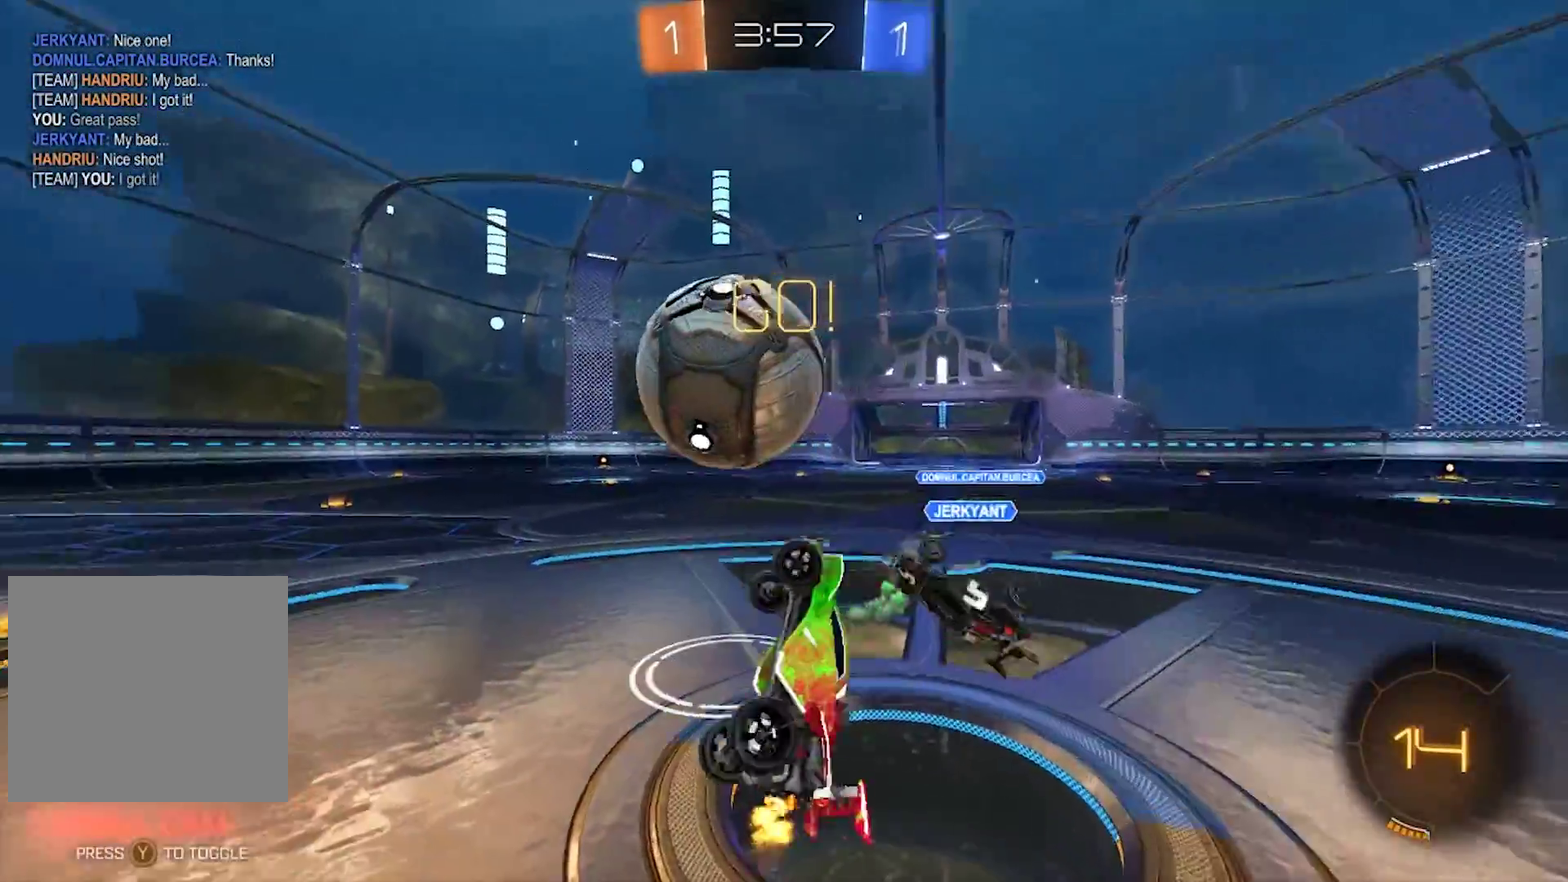
{"buttons": ["R2"], "left_stick": "center", "right_stick": "center", "events": [[217, "left_stick", "up"], [267, "left_stick", "up-left"], [367, "left_stick", "center"]]}
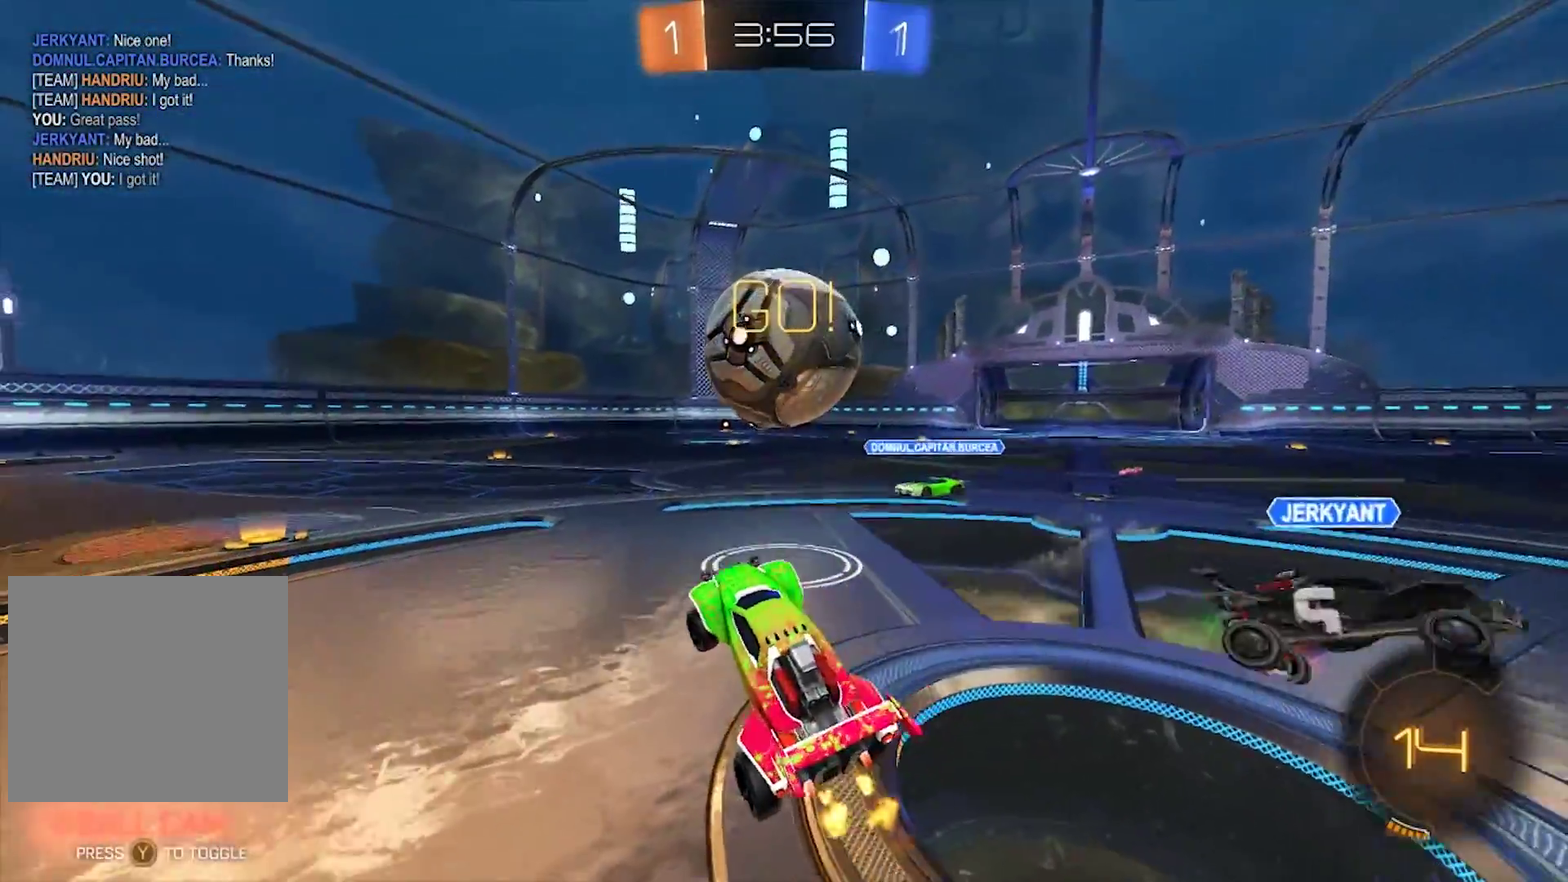
{"buttons": ["R2"], "left_stick": "center", "right_stick": "center", "events": [[100, "left_stick", "left"], [167, "left_stick", "center"], [200, "TRIANGLE", "down"], [333, "TRIANGLE", "up"]]}
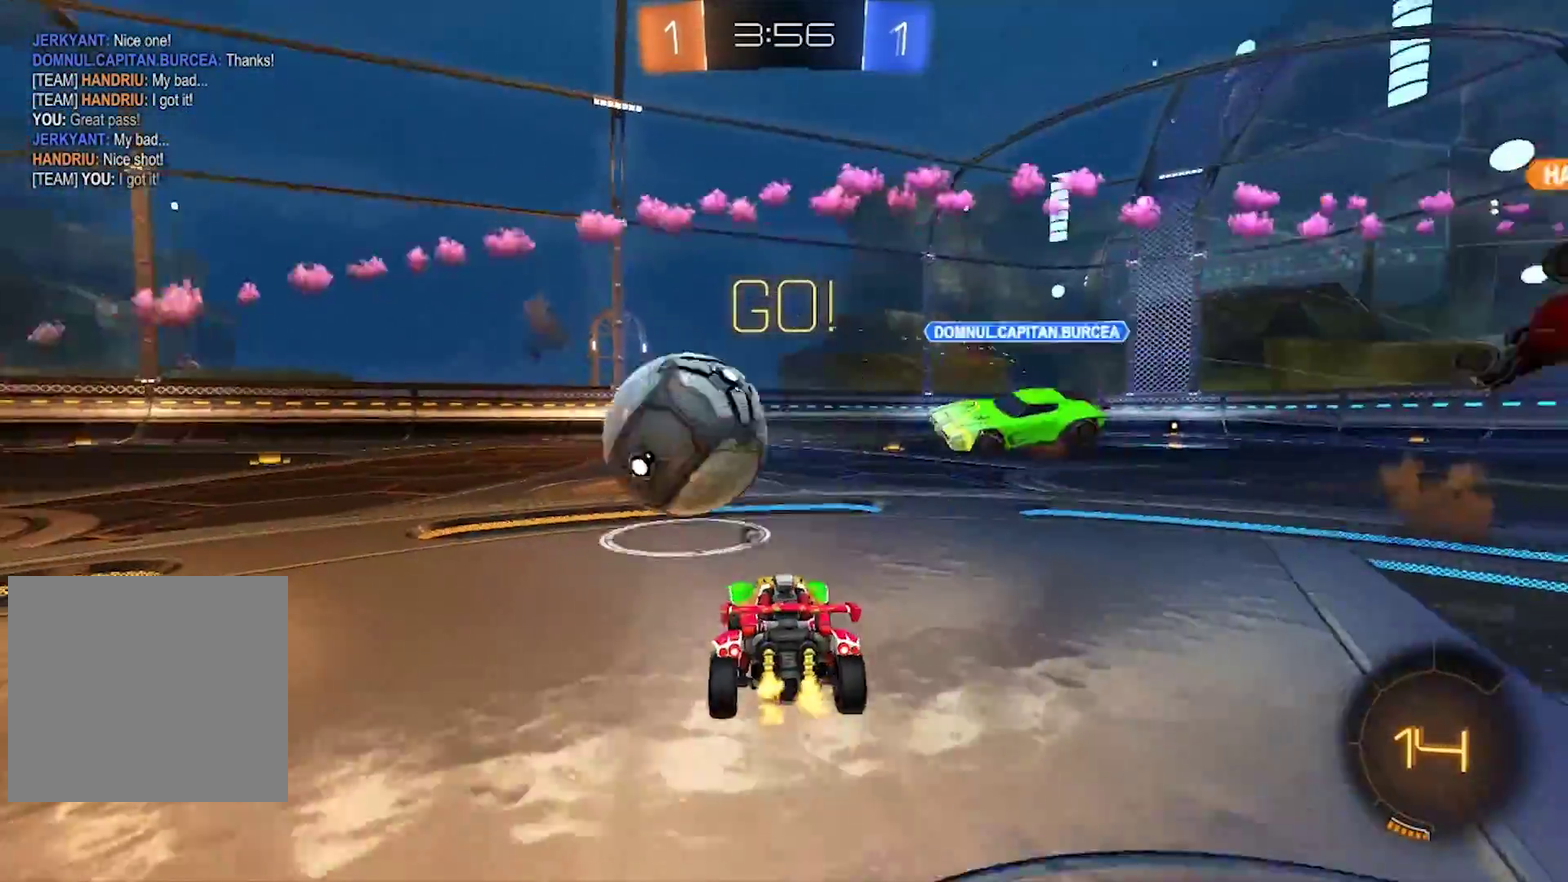
{"buttons": ["CIRCLE", "R2"], "left_stick": "left", "right_stick": "center", "events": [[67, "left_stick", "left"], [217, "CIRCLE", "down"], [217, "left_stick", "center"], [467, "left_stick", "left"]]}
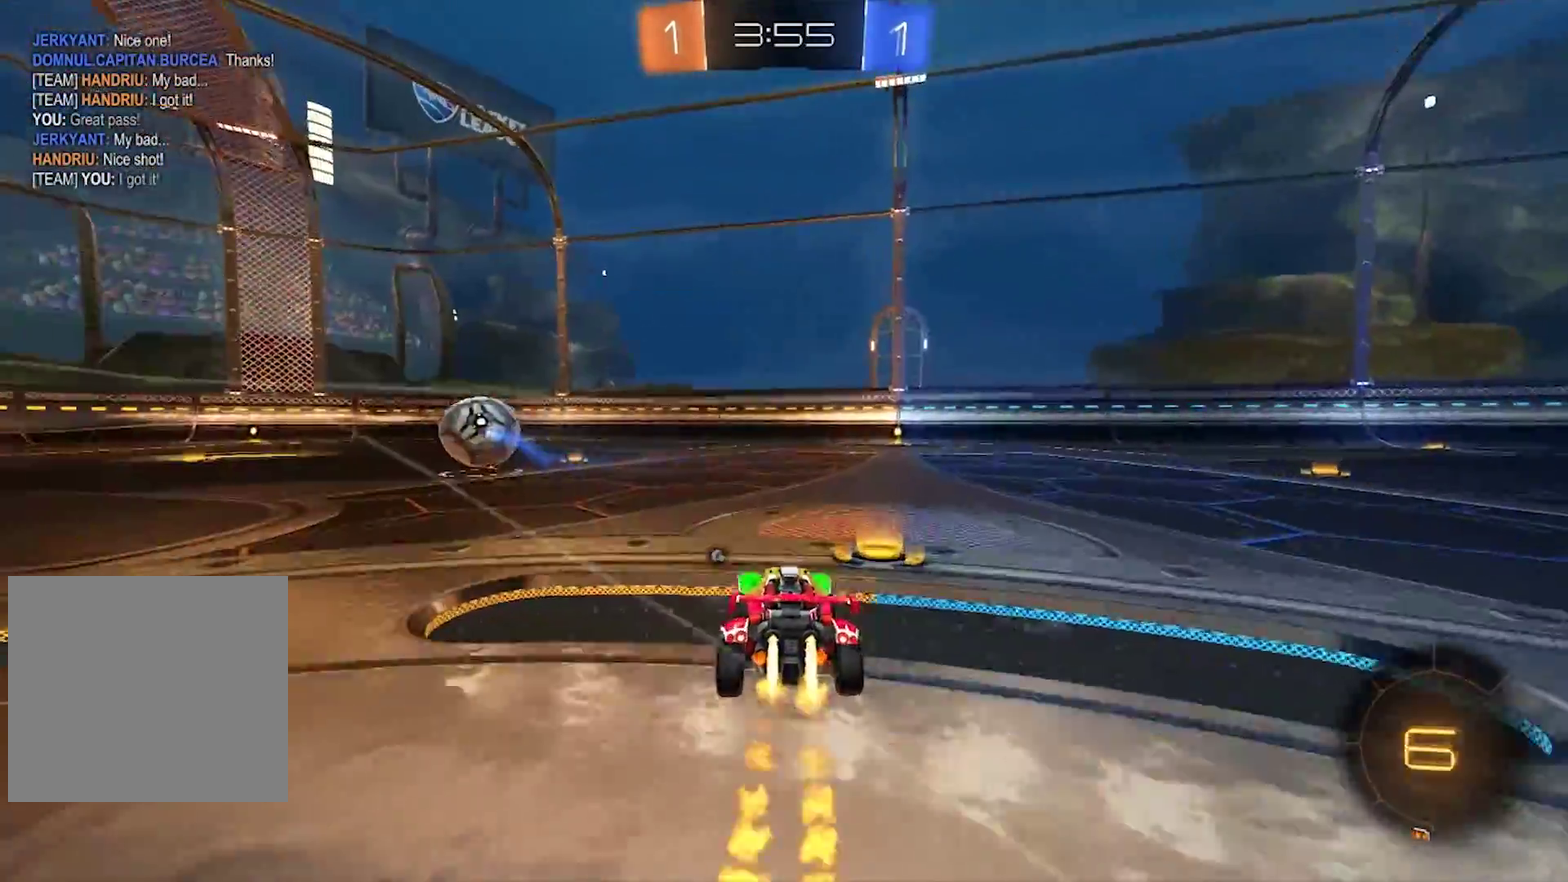
{"buttons": ["CIRCLE", "R2"], "left_stick": "left", "right_stick": "center", "events": []}
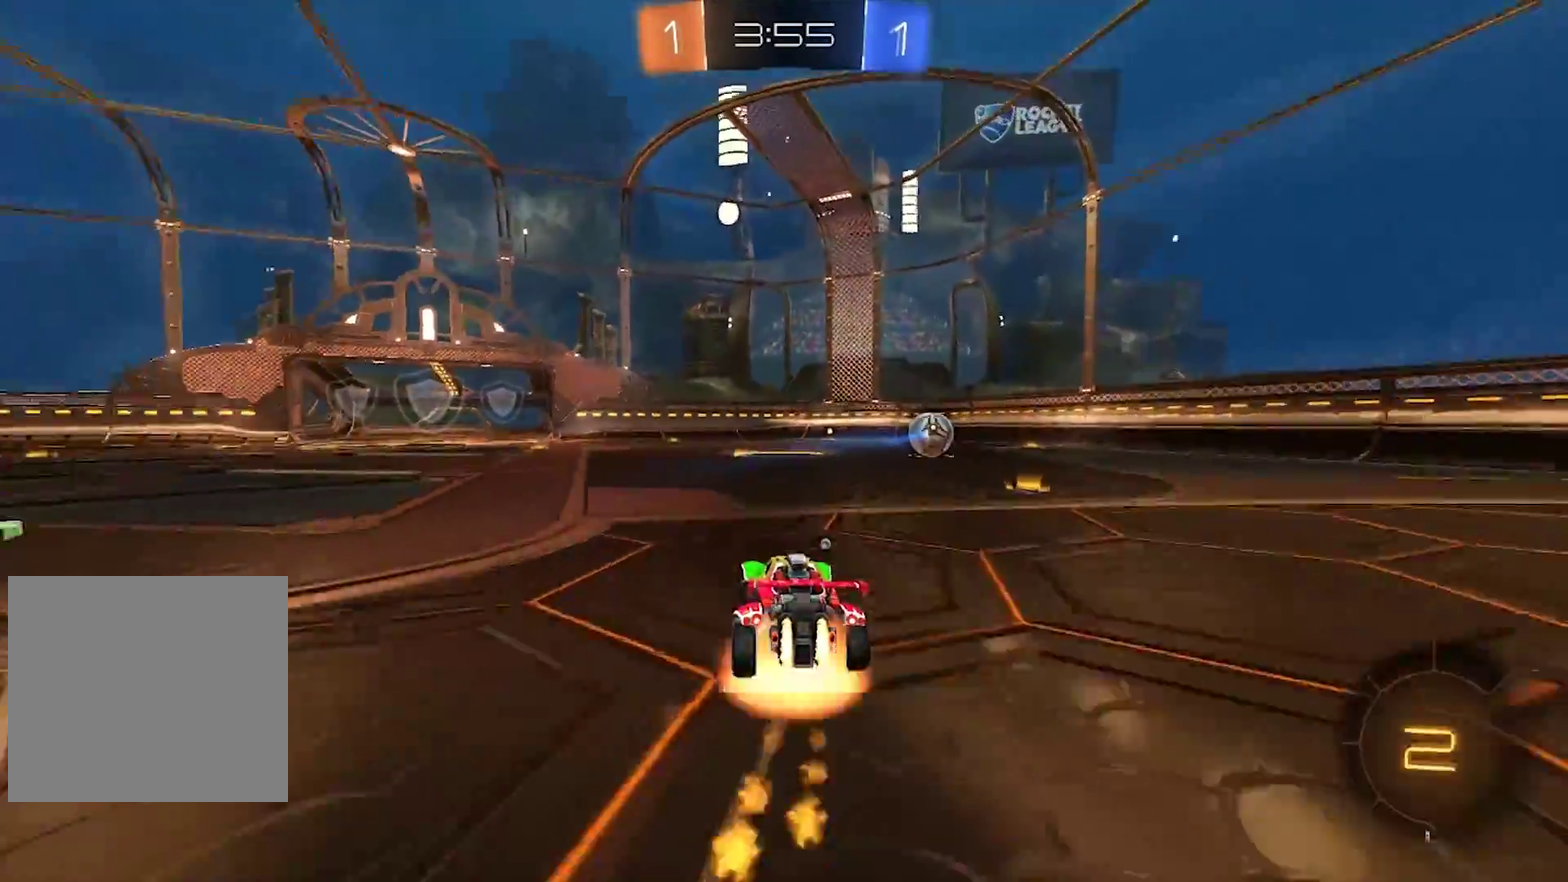
{"buttons": ["R2"], "left_stick": "center", "right_stick": "center", "events": [[17, "CROSS", "down"], [17, "left_stick", "up-left"], [117, "CROSS", "up"], [117, "left_stick", "up-right"], [183, "CROSS", "down"], [350, "CIRCLE", "up"], [350, "CROSS", "up"], [417, "left_stick", "right"], [483, "left_stick", "center"]]}
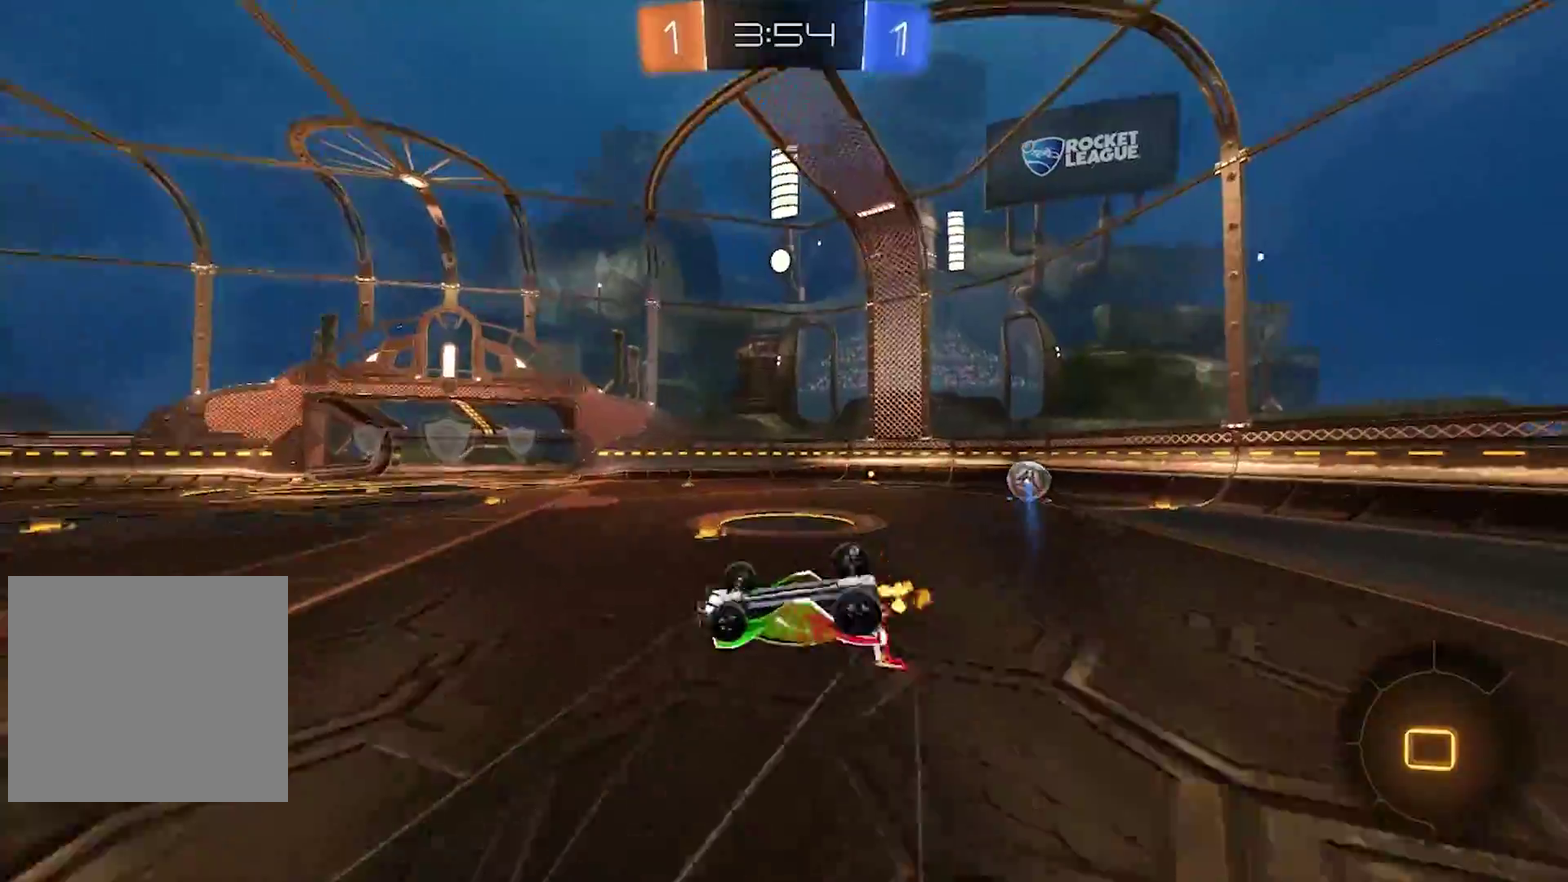
{"buttons": ["R2"], "left_stick": "center", "right_stick": "center", "events": [[133, "left_stick", "right"], [350, "left_stick", "center"]]}
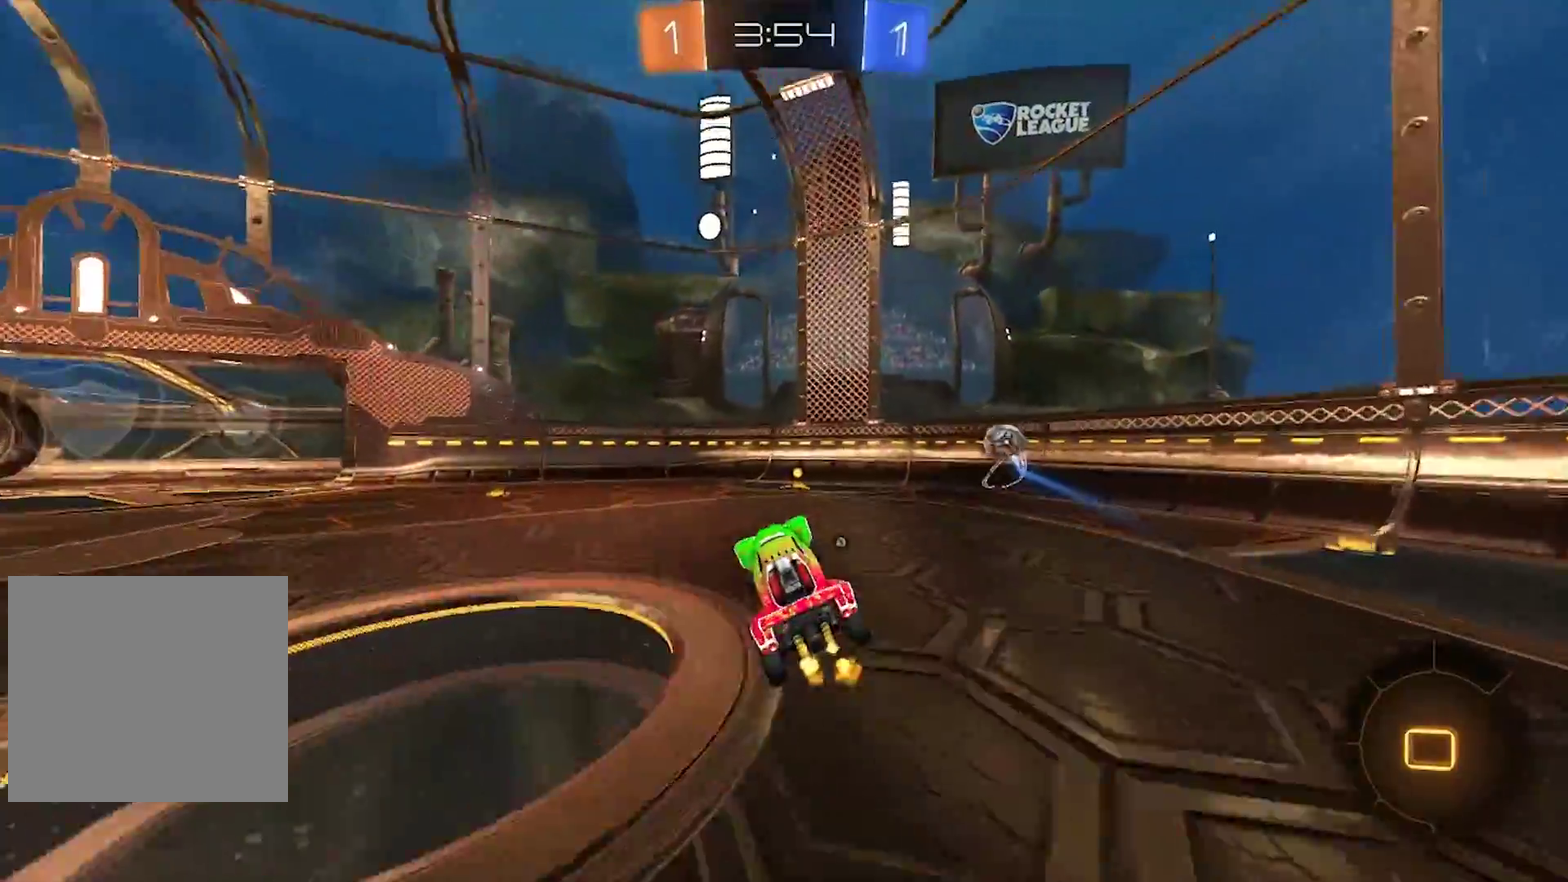
{"buttons": ["CIRCLE", "R2"], "left_stick": "center", "right_stick": "center", "events": [[350, "CIRCLE", "down"], [350, "TRIANGLE", "down"], [450, "TRIANGLE", "up"]]}
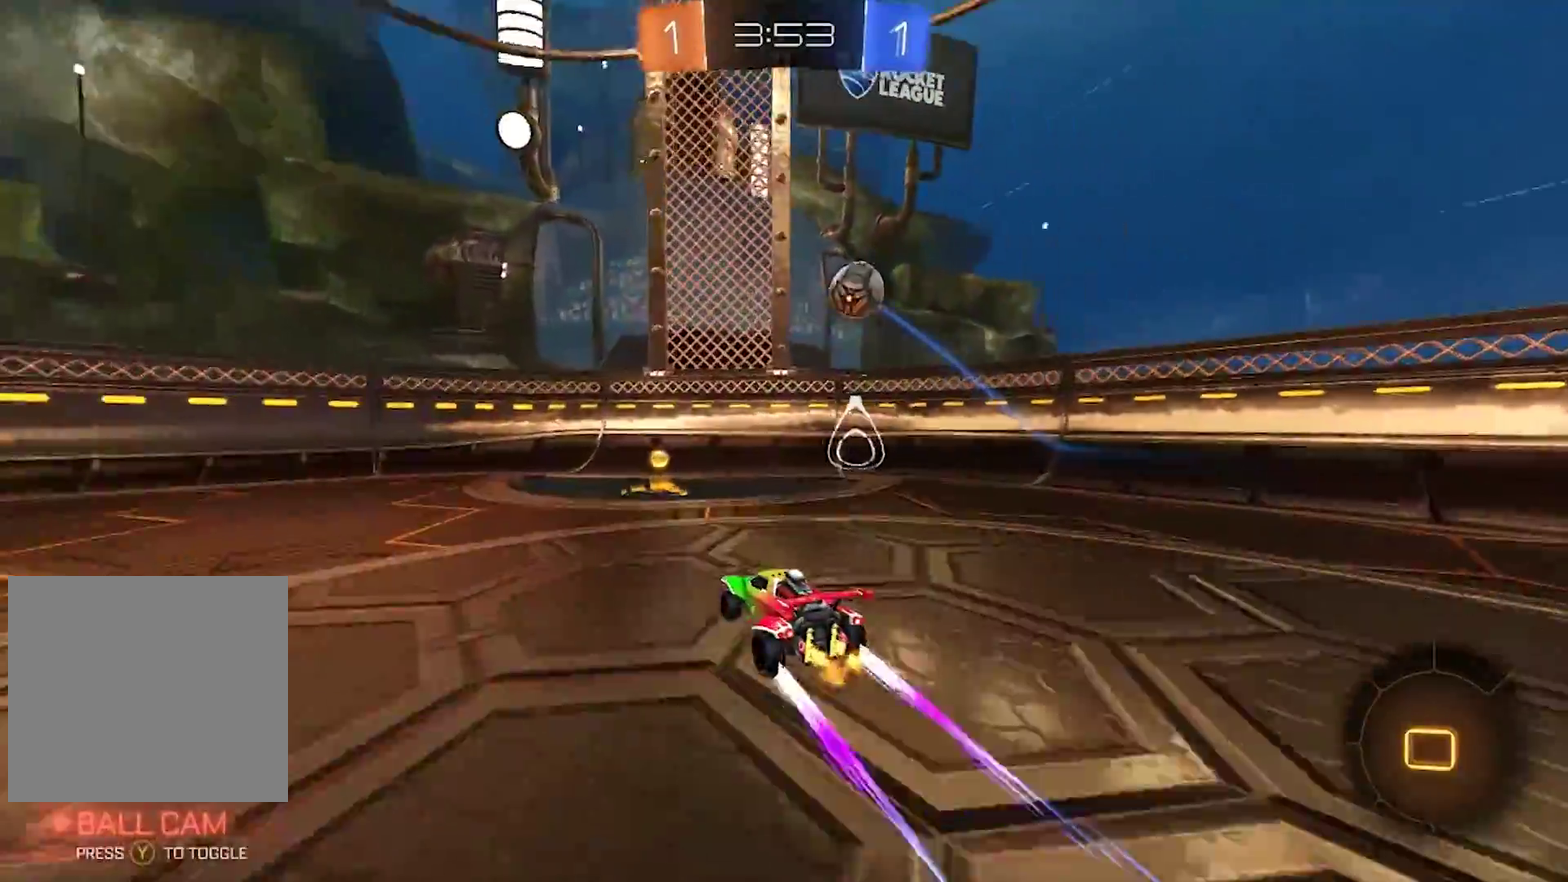
{"buttons": ["R2"], "left_stick": "center", "right_stick": "center", "events": [[17, "left_stick", "left"], [50, "CIRCLE", "up"], [150, "left_stick", "center"], [300, "left_stick", "left"], [383, "left_stick", "center"]]}